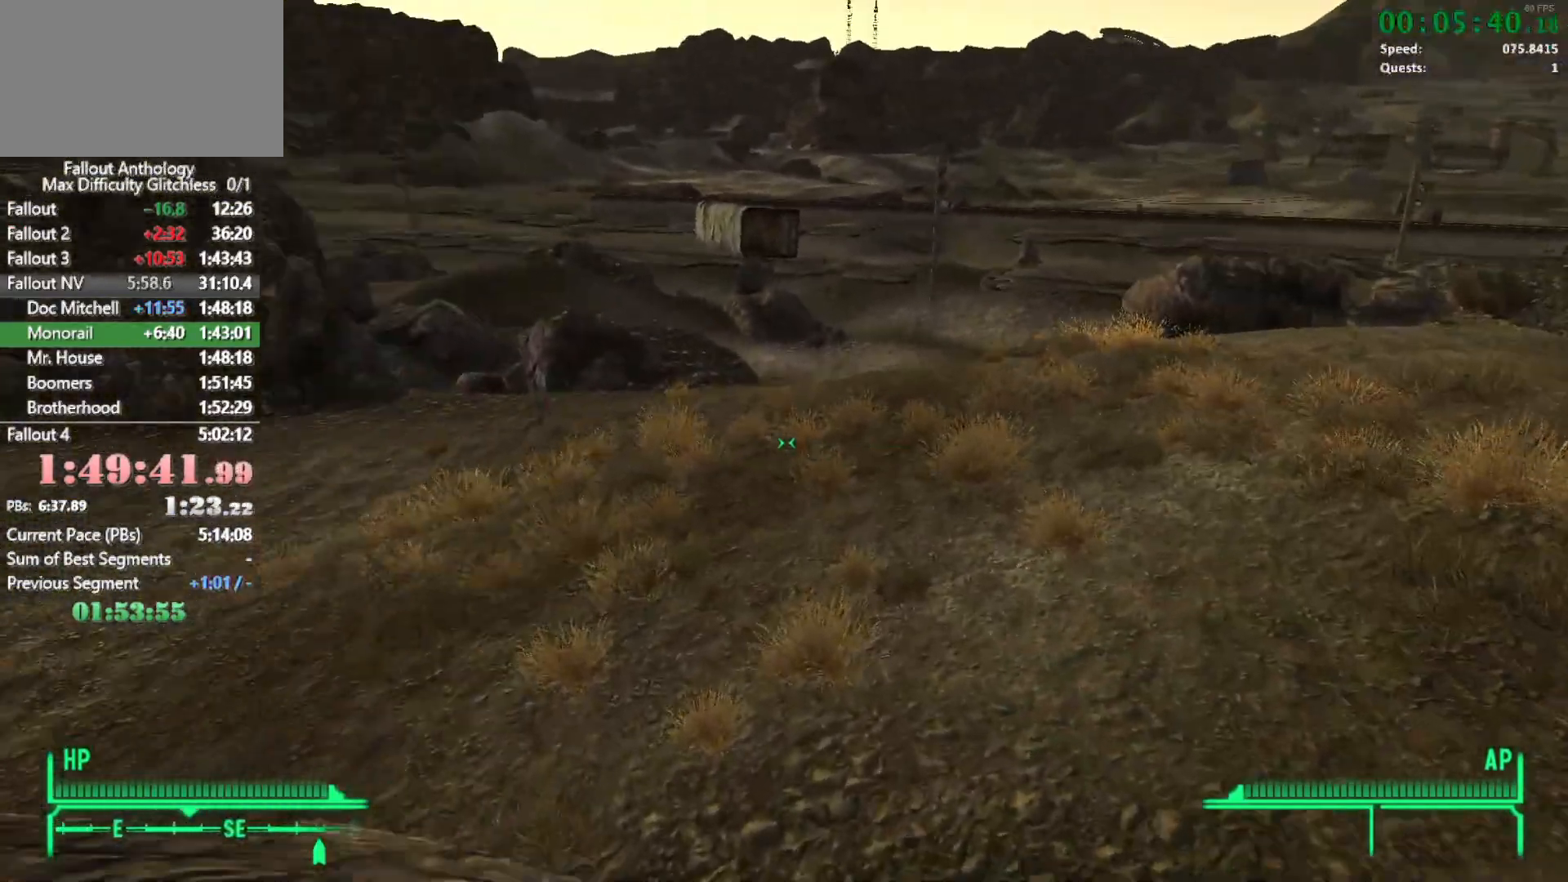
Gameplay with keyboard and mouse; each line is a JSON object with the keys and mouse buttons held at the frame after it. "events" lists presses ("down") and releases ("up") of "1", "2", "3", "4", "5", "a", "alt", "c", "caps_lock", "ctrl", "d", "down", "e", "f", "g", "left", "q", "r", "return", "right", "s", "shift", "space", "t", "tab", "up", "v", "w", "x", "z", "mouse_left", "mouse_right", "mouse_mb4", "mouse_mb5" and "mouse_wheel_up" between this image and that frame as [ms after this image, input, new state], when the widget could be followed in between. "mouse_left", "mouse_right", "mouse_mb4", "mouse_mb5", "mouse_wheel_up" = the "left", "right", "mb4", "mb5", "wheel_up" buttons of the "mouse" list. No other keys are recorded. Not read: mouse_move mouse_wheel_down.
{"keys": ["w"], "mouse": [], "events": []}
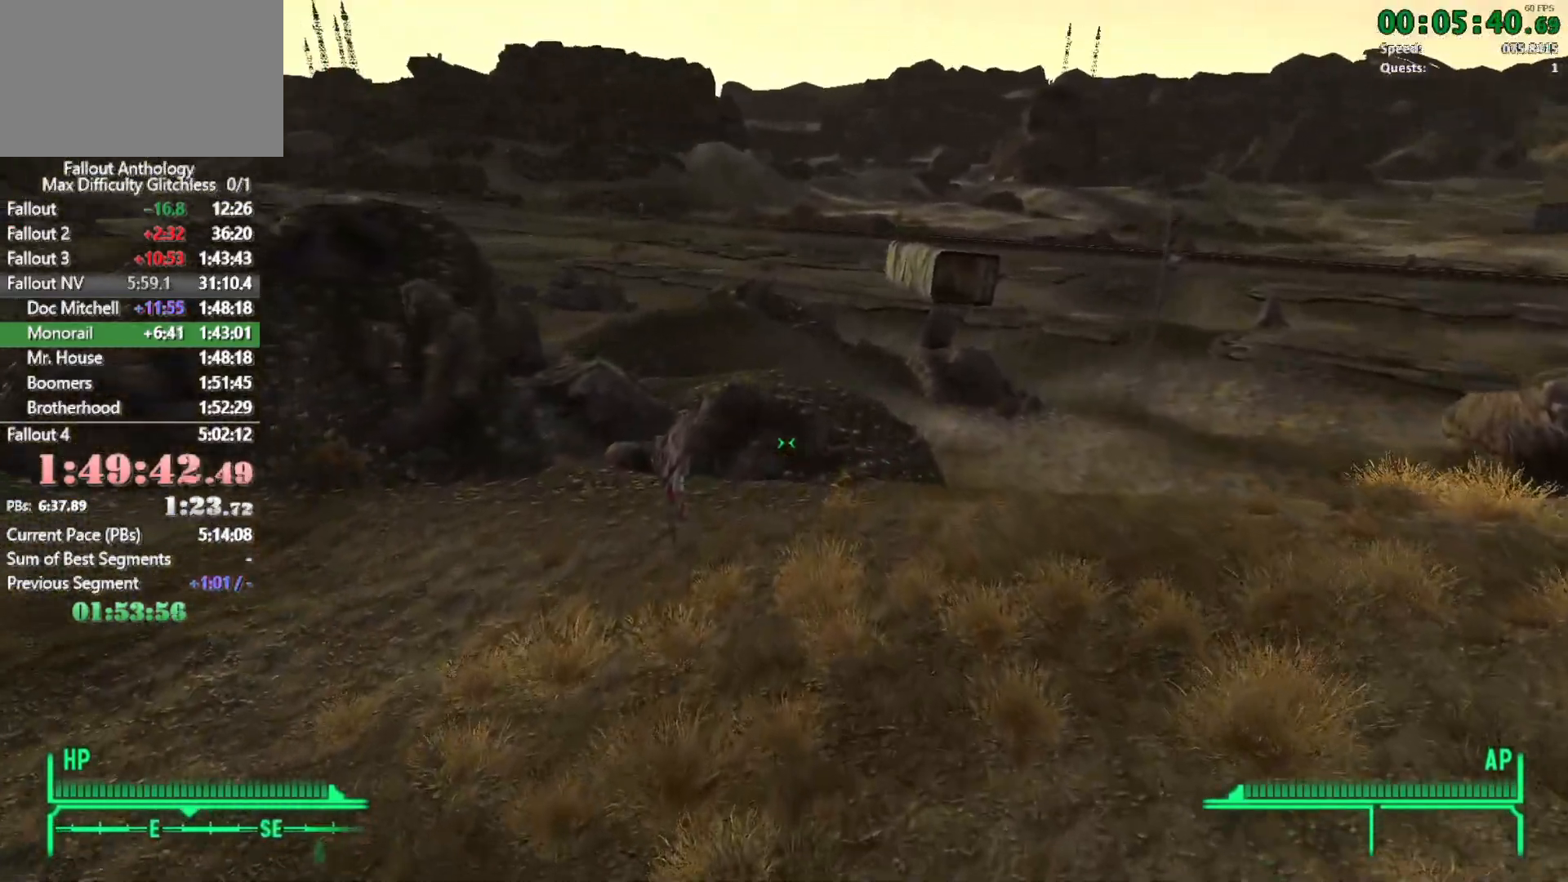
{"keys": ["w"], "mouse": [], "events": []}
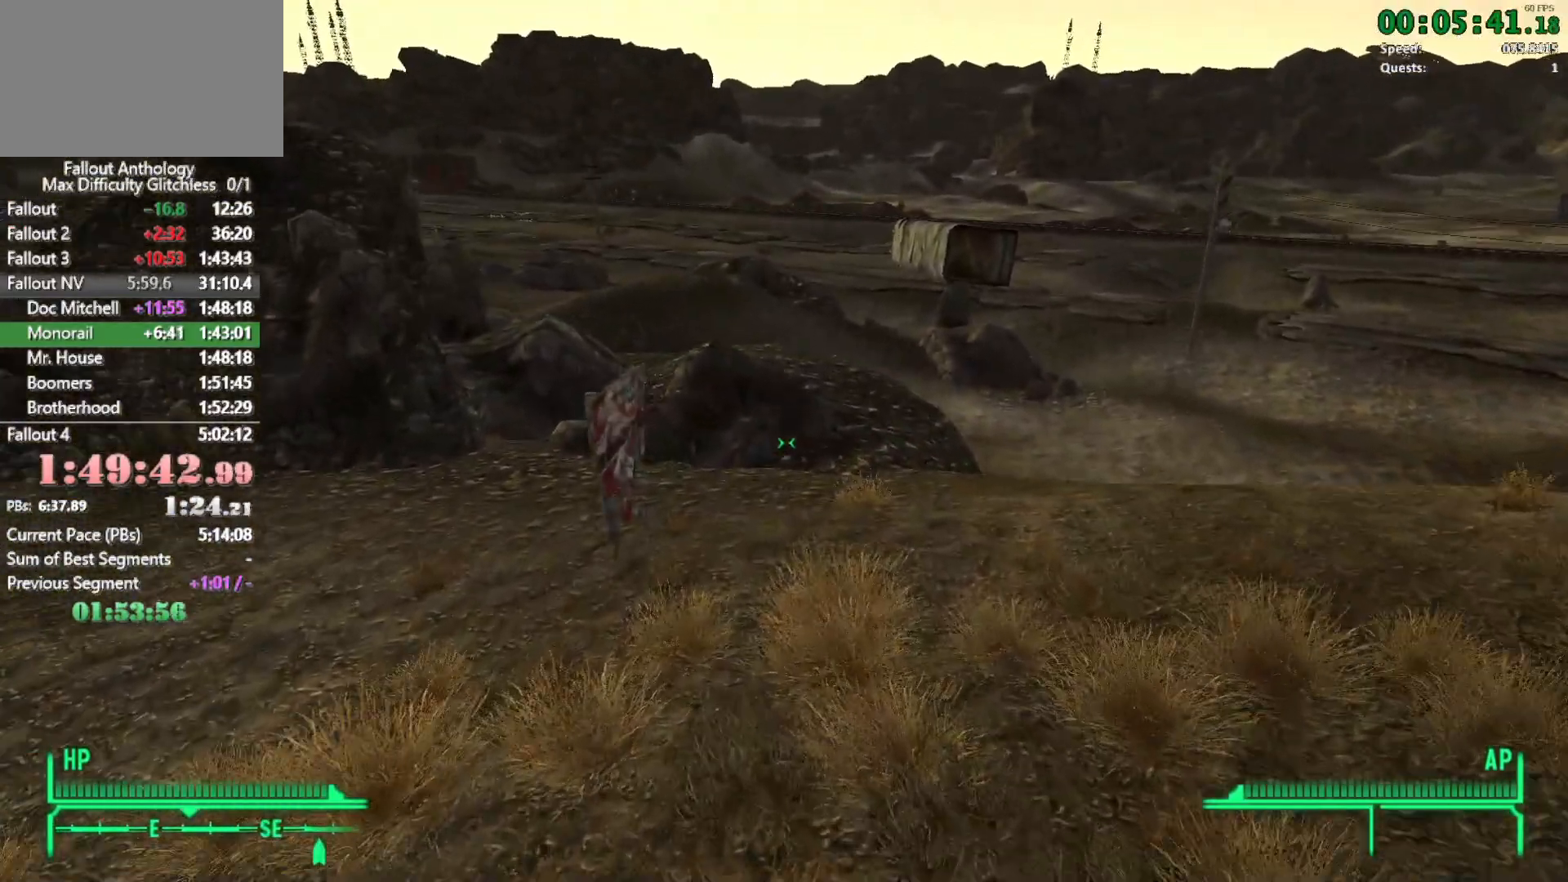
{"keys": ["w"], "mouse": [], "events": [[400, "w", "up"], [450, "mouse_right", "down"], [483, "mouse_right", "up"], [483, "w", "down"]]}
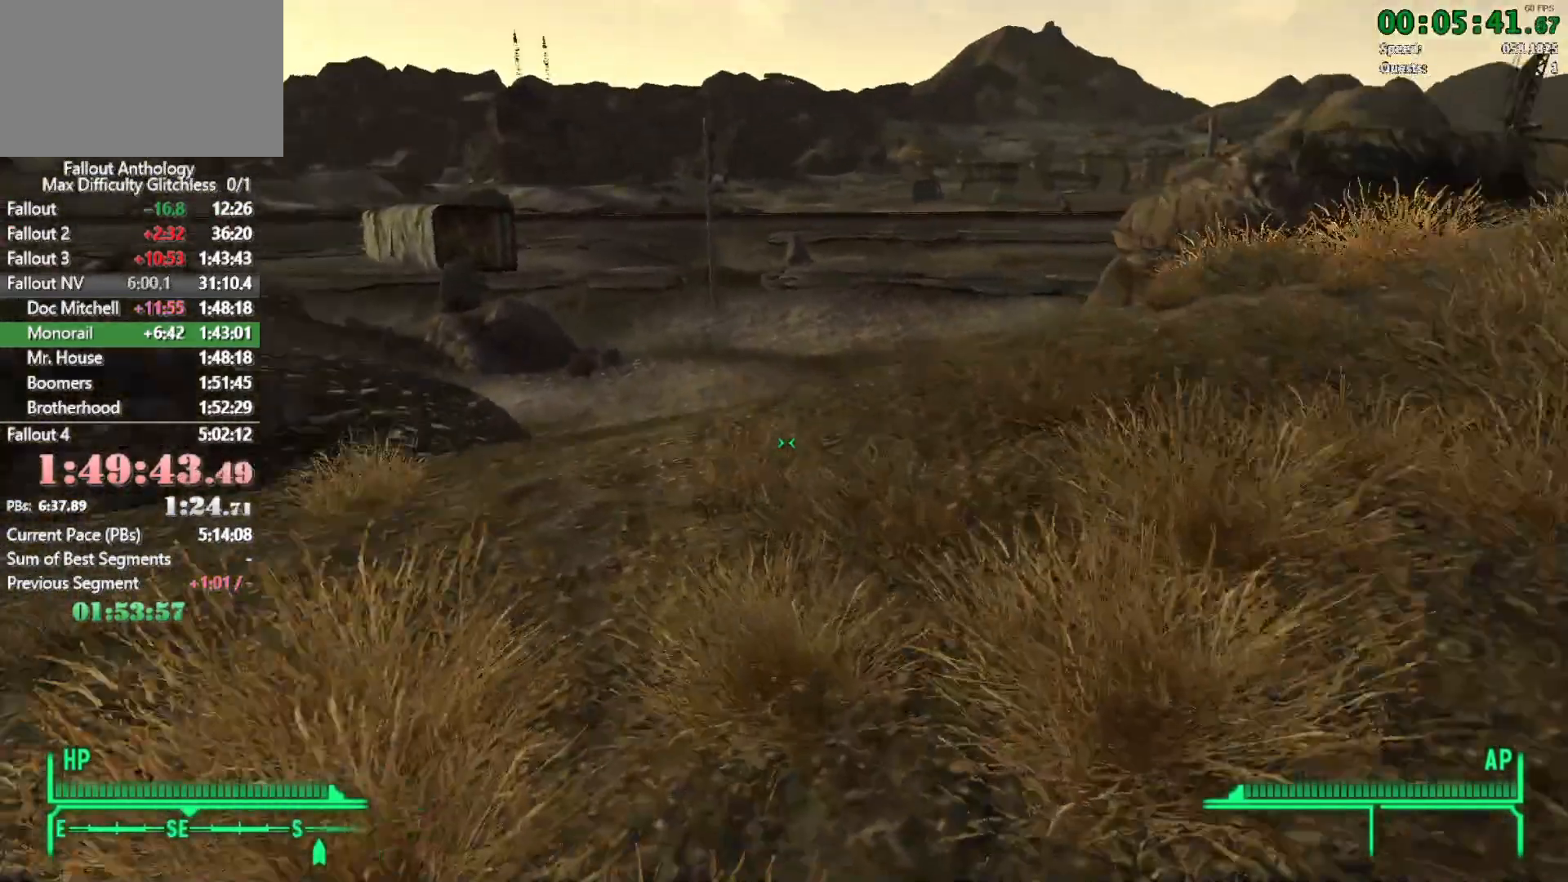
{"keys": ["w"], "mouse": [], "events": []}
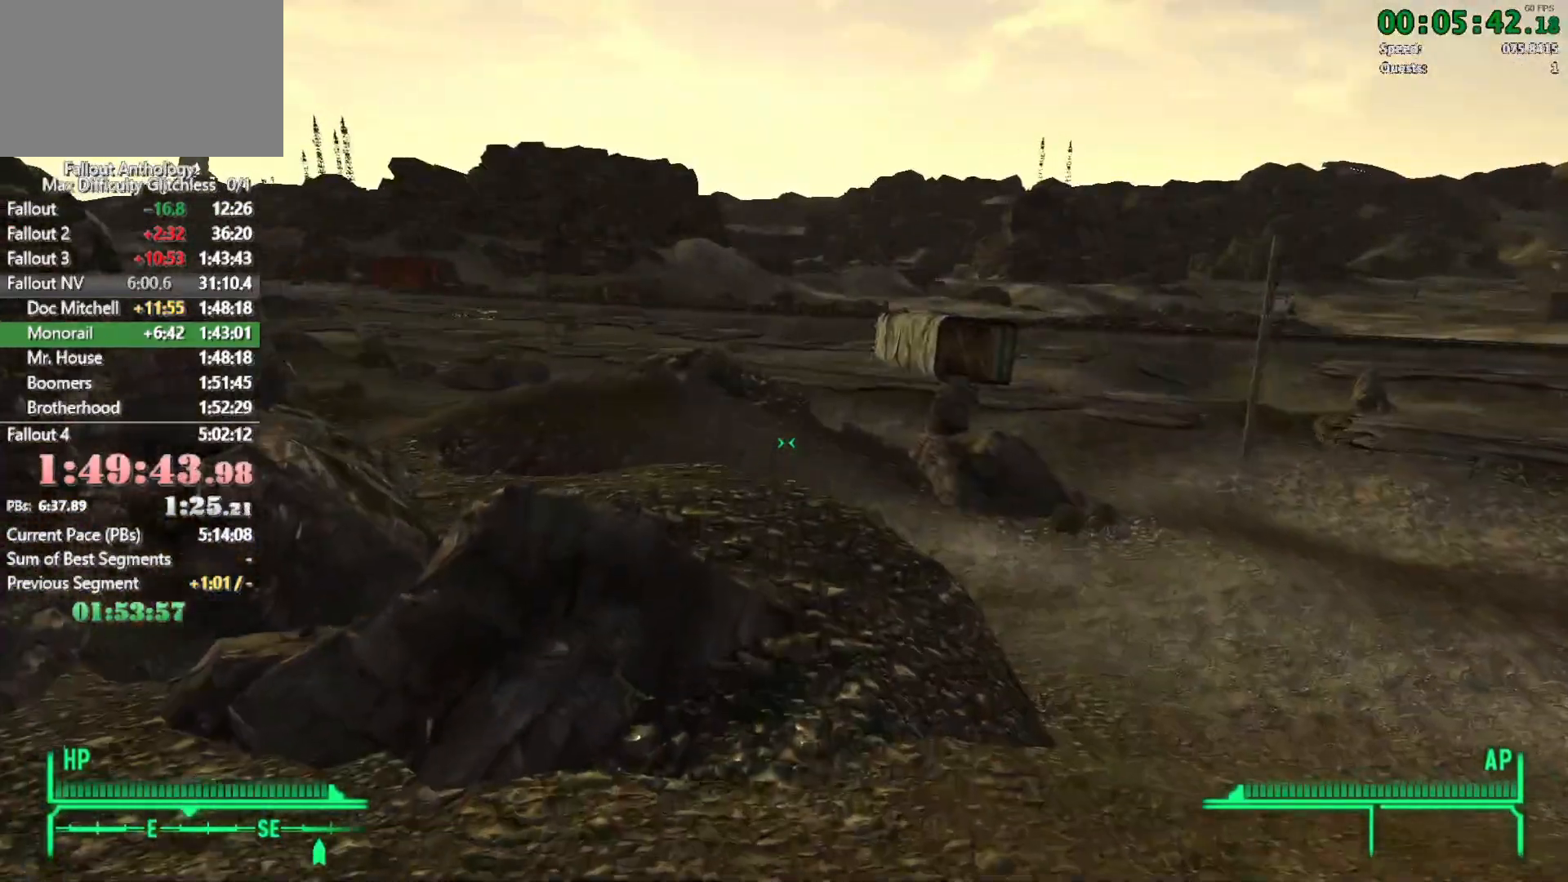
{"keys": ["w"], "mouse": [], "events": []}
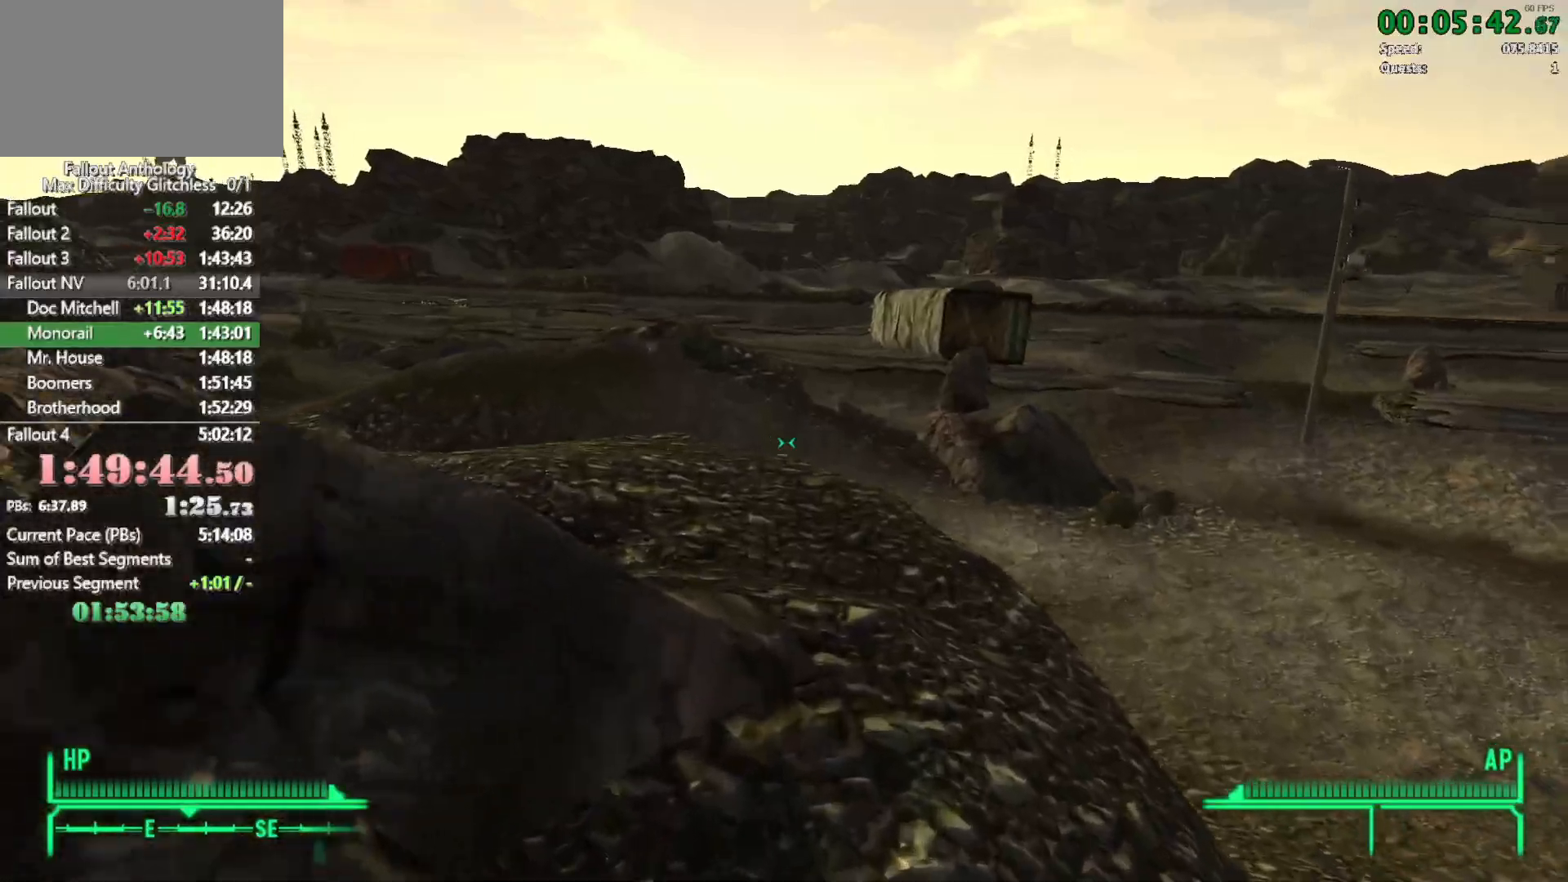
{"keys": ["w"], "mouse": [], "events": [[216, "mouse_right", "down"], [216, "w", "up"], [250, "mouse_right", "up"], [300, "w", "down"]]}
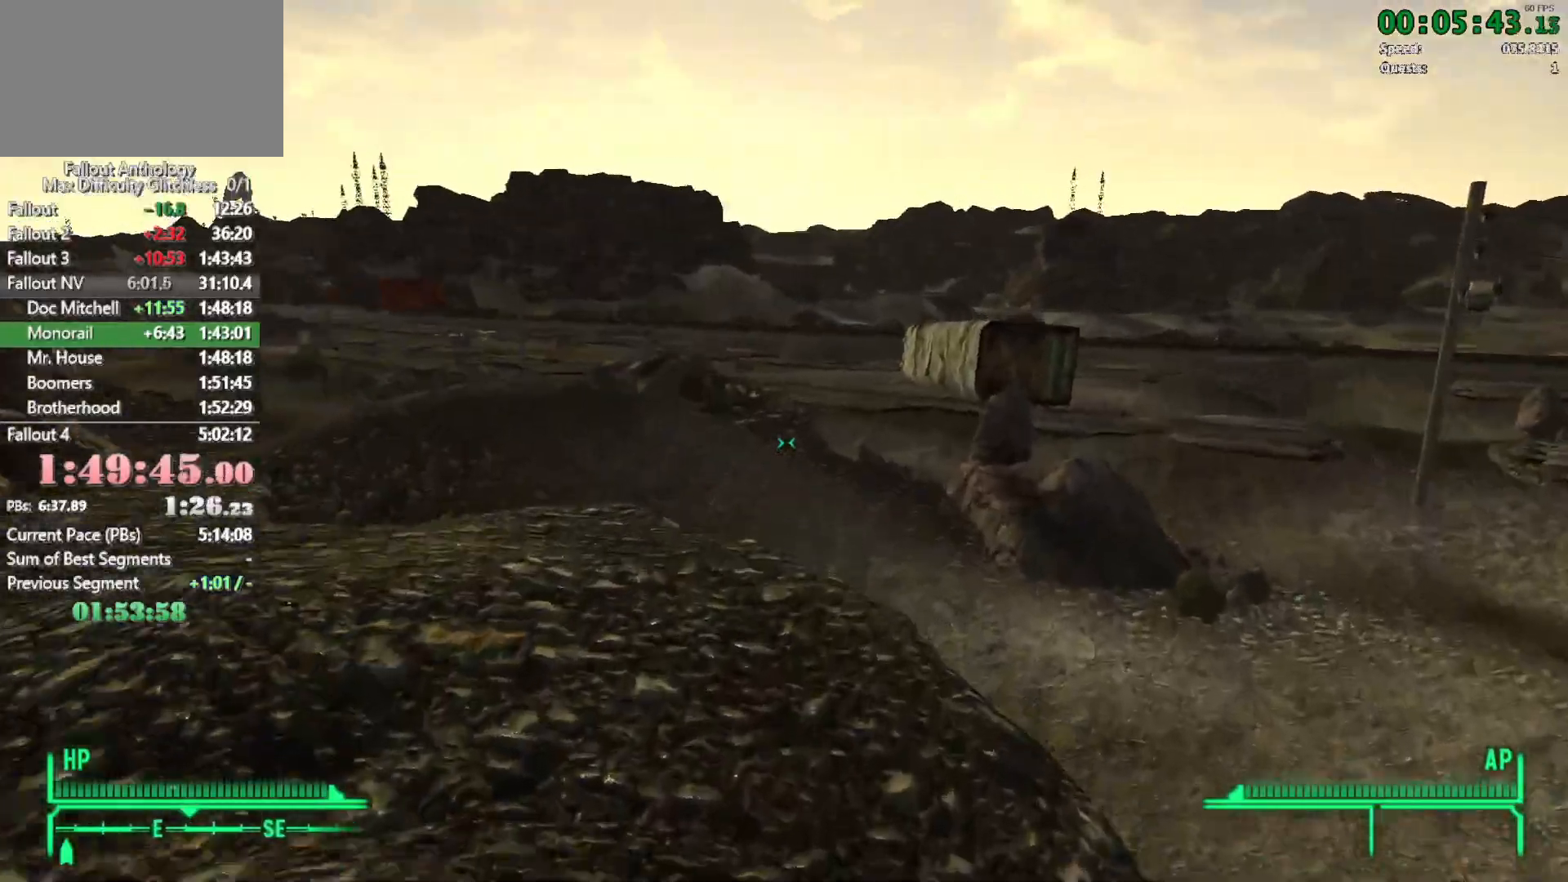
{"keys": ["w"], "mouse": [], "events": []}
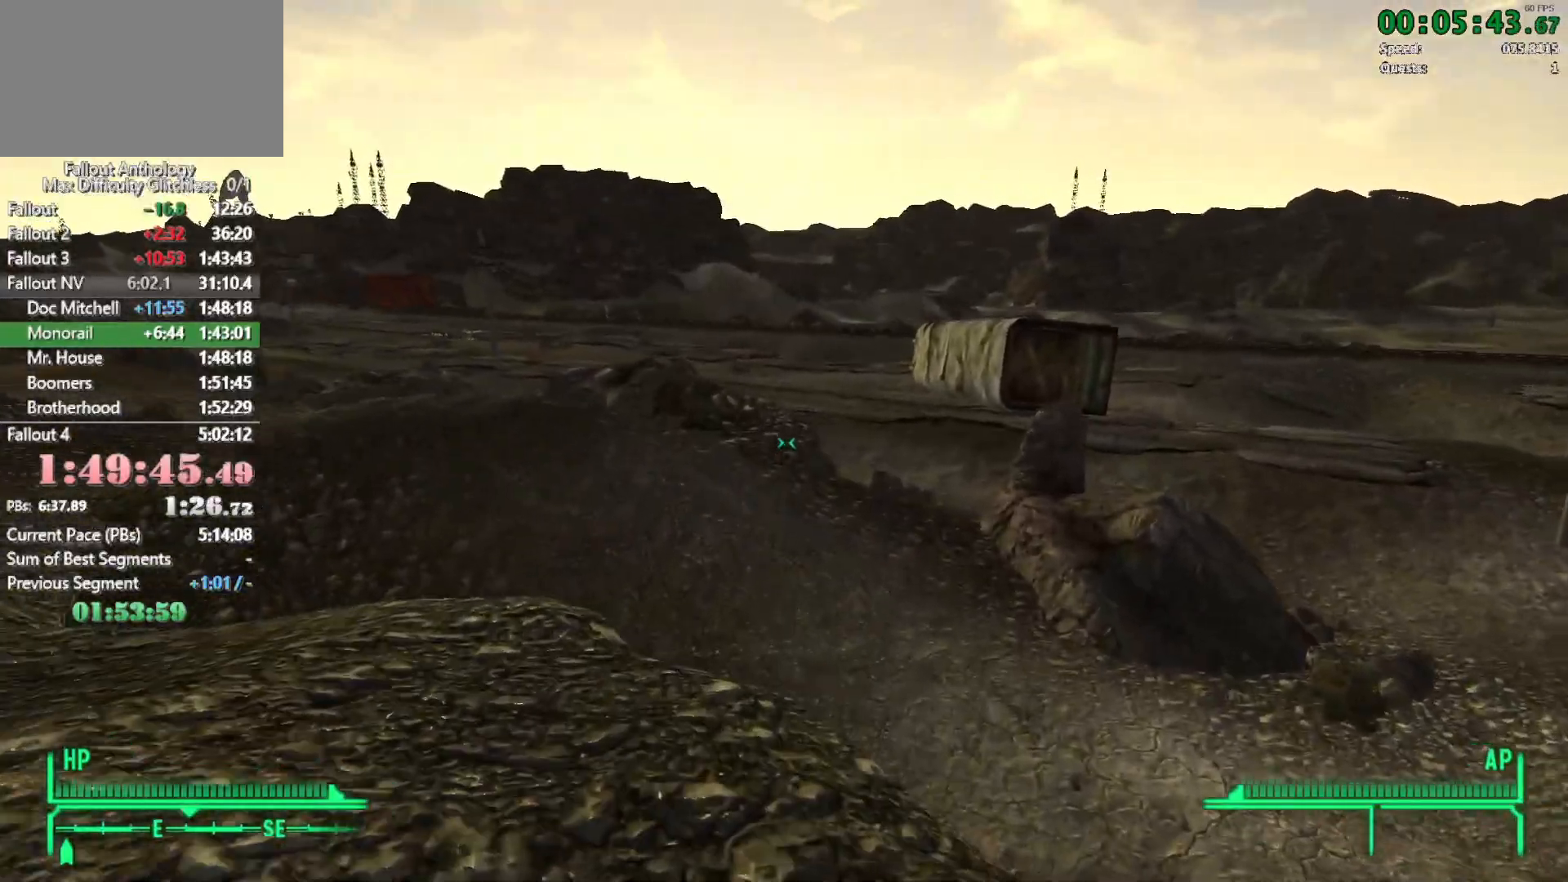
{"keys": ["w"], "mouse": [], "events": [[383, "mouse_right", "down"], [383, "w", "up"], [466, "mouse_right", "up"], [466, "w", "down"]]}
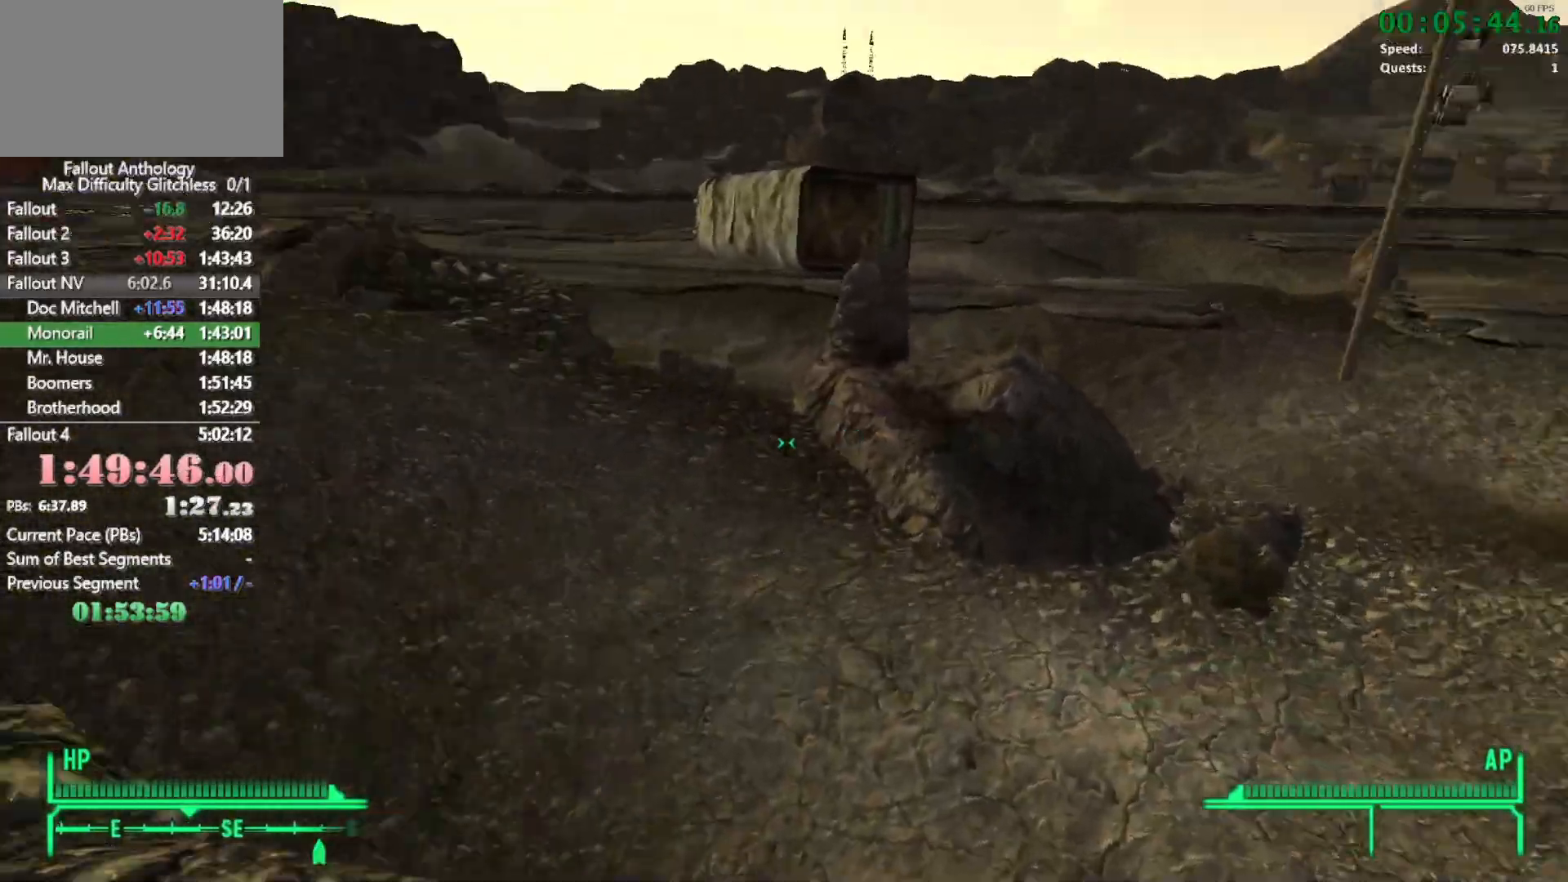
{"keys": ["w"], "mouse": [], "events": []}
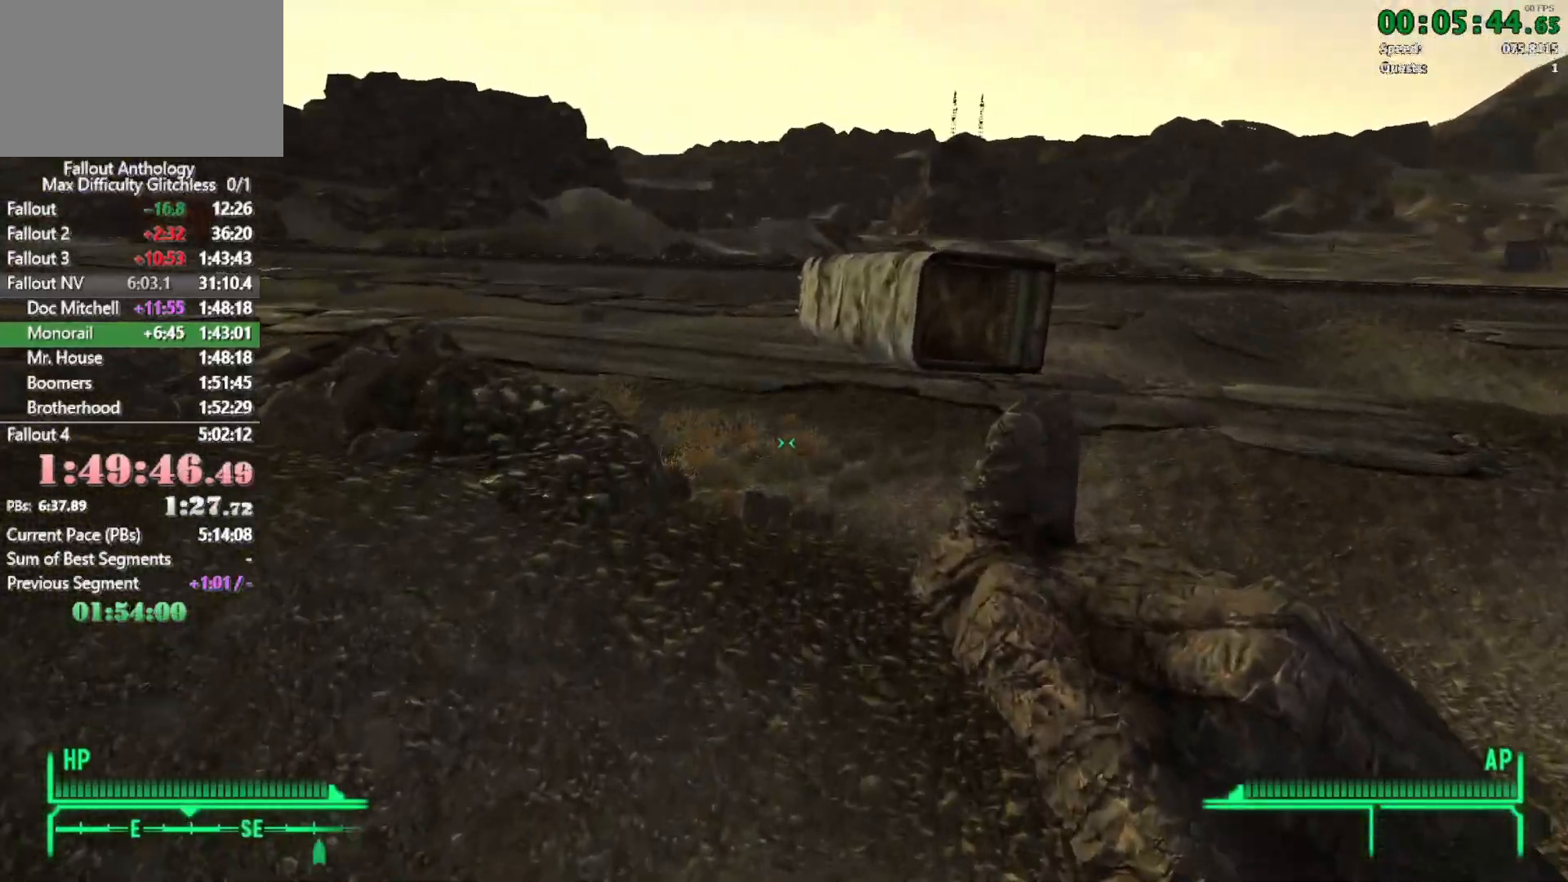
{"keys": ["w"], "mouse": [], "events": []}
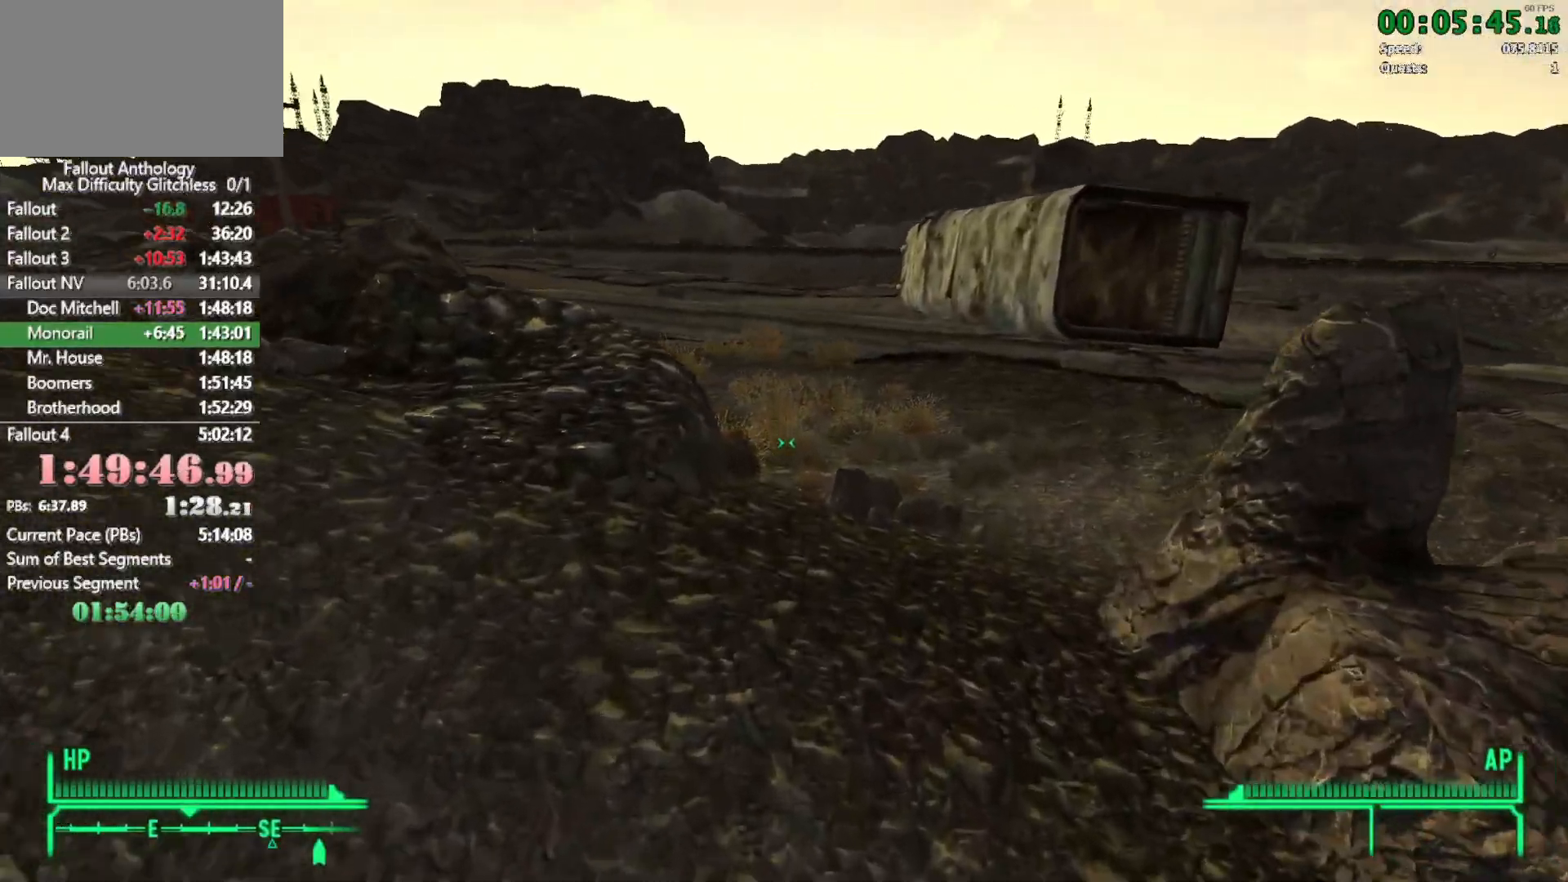
{"keys": ["w"], "mouse": [], "events": [[233, "w", "up"], [283, "mouse_right", "down"], [283, "mouse_wheel_up", "down"], [333, "w", "down"], [383, "mouse_right", "up"], [383, "mouse_wheel_up", "up"]]}
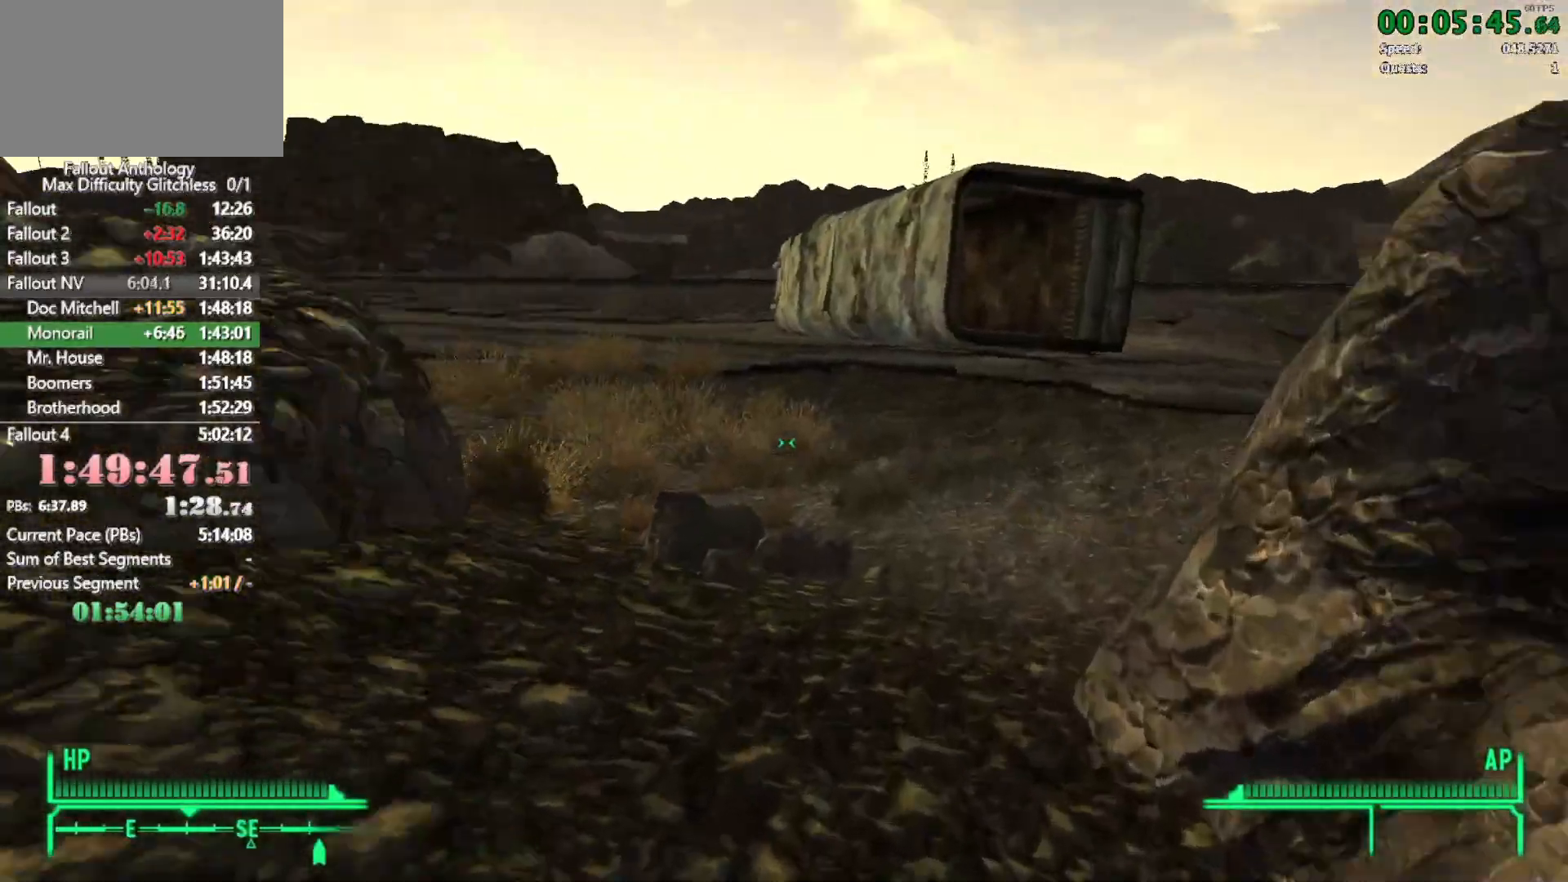
{"keys": [], "mouse": [], "events": [[400, "w", "up"], [450, "mouse_right", "down"], [483, "mouse_right", "up"]]}
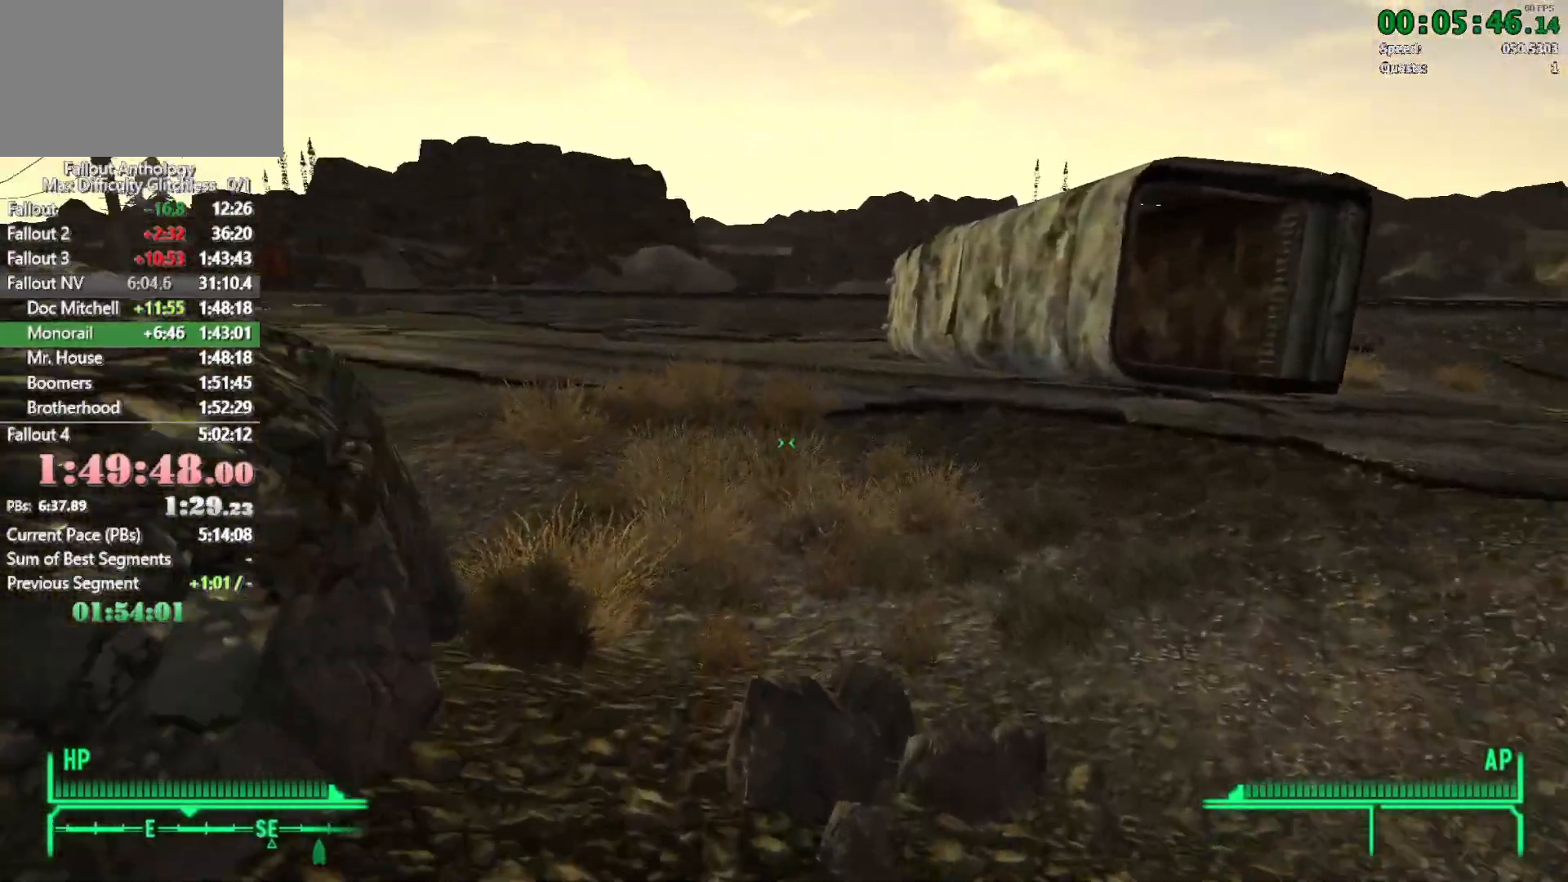
{"keys": ["w"], "mouse": [], "events": [[33, "w", "down"]]}
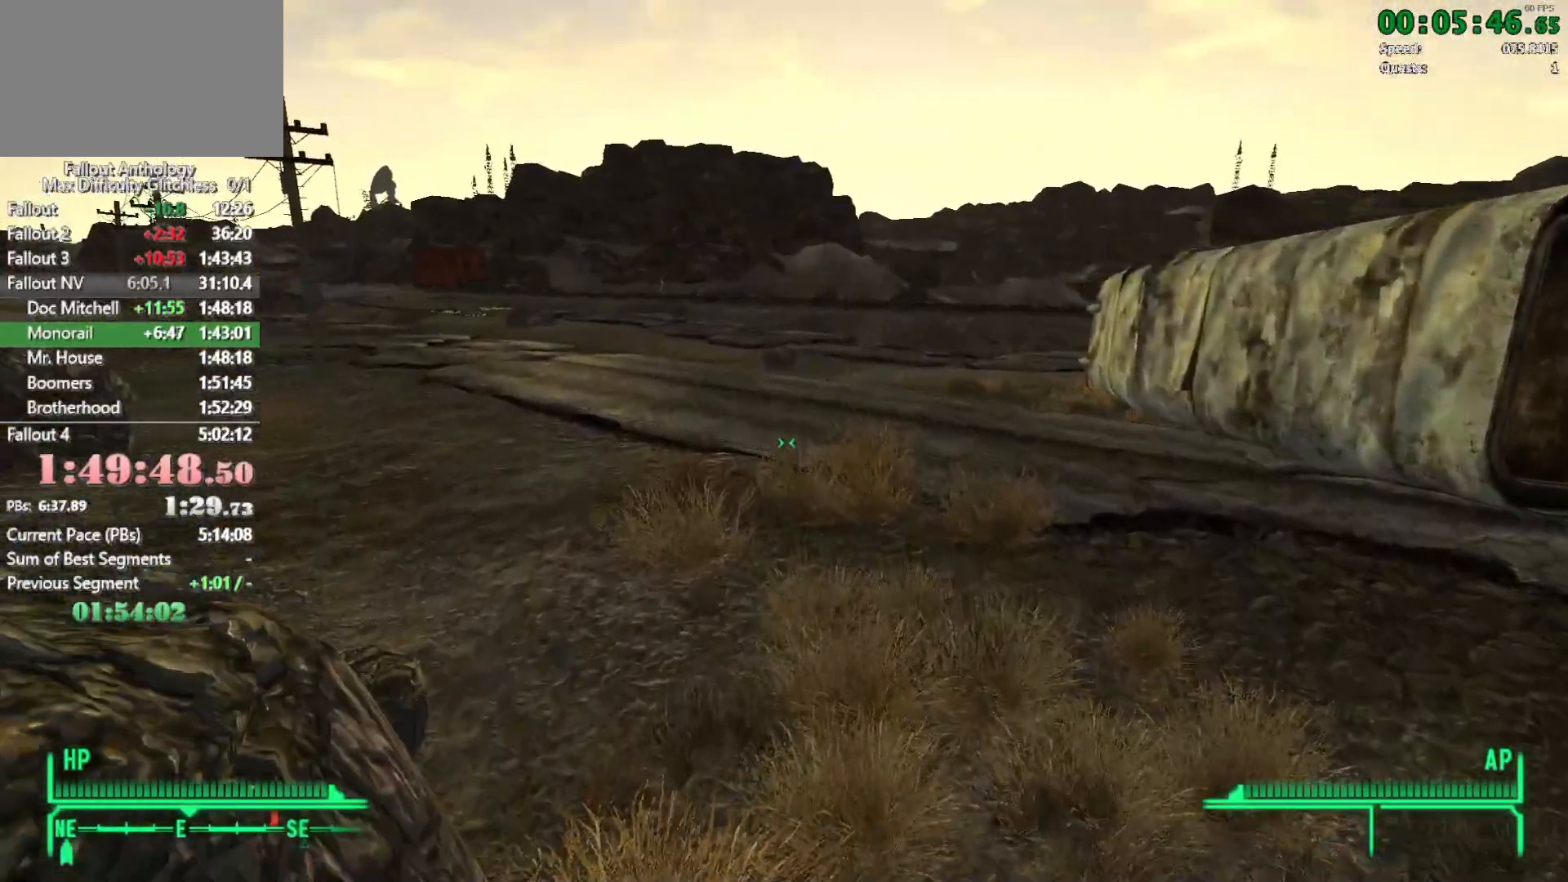
{"keys": ["w"], "mouse": [], "events": []}
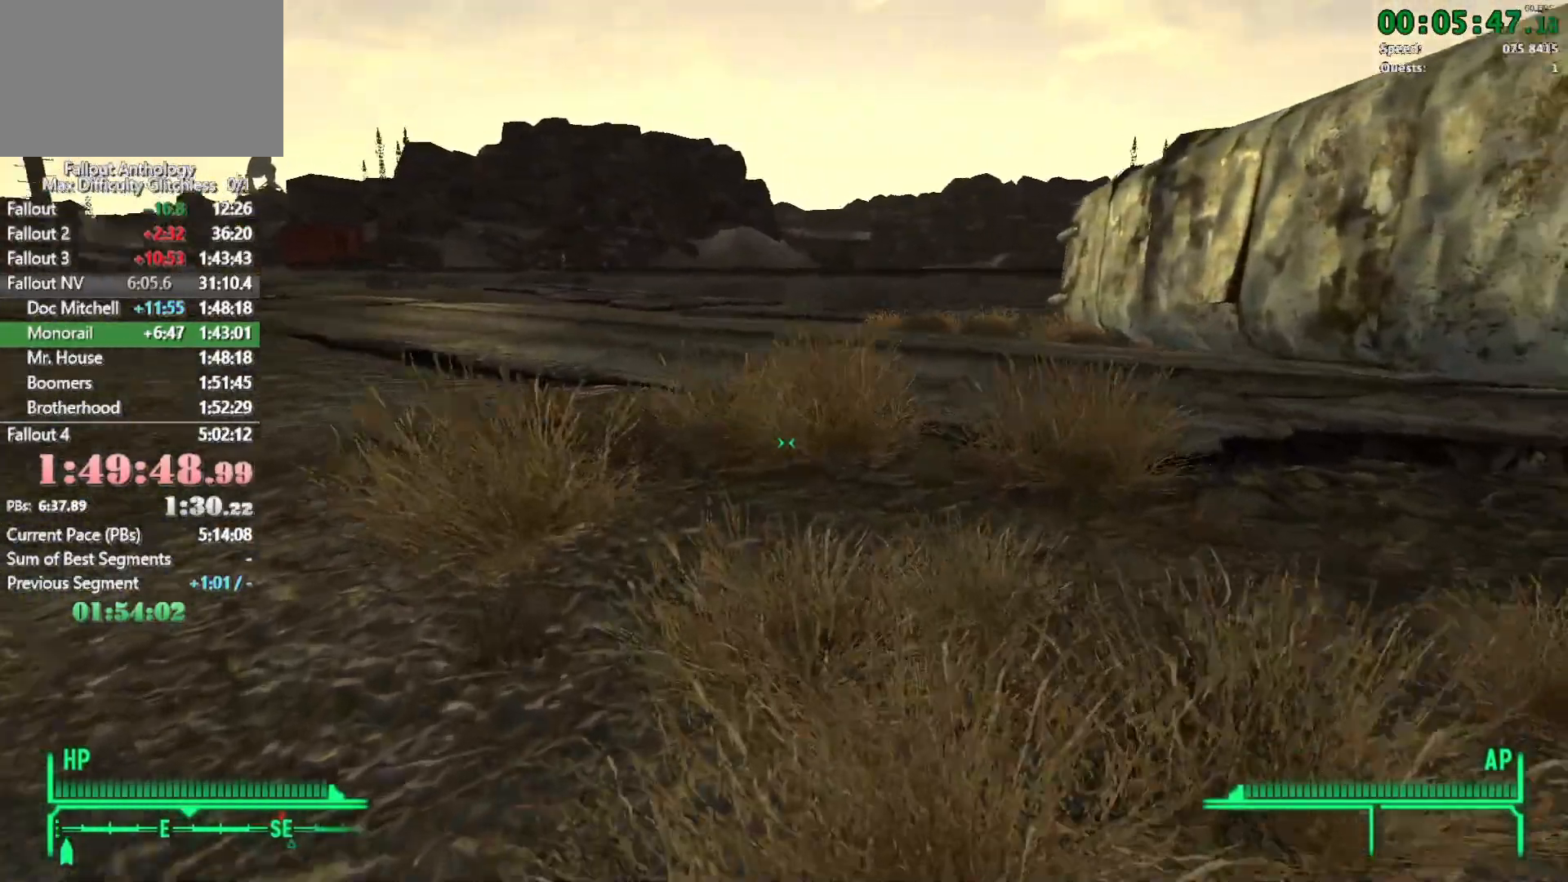
{"keys": ["w"], "mouse": [], "events": [[66, "w", "up"], [116, "mouse_right", "down"], [166, "mouse_right", "up"], [216, "w", "down"]]}
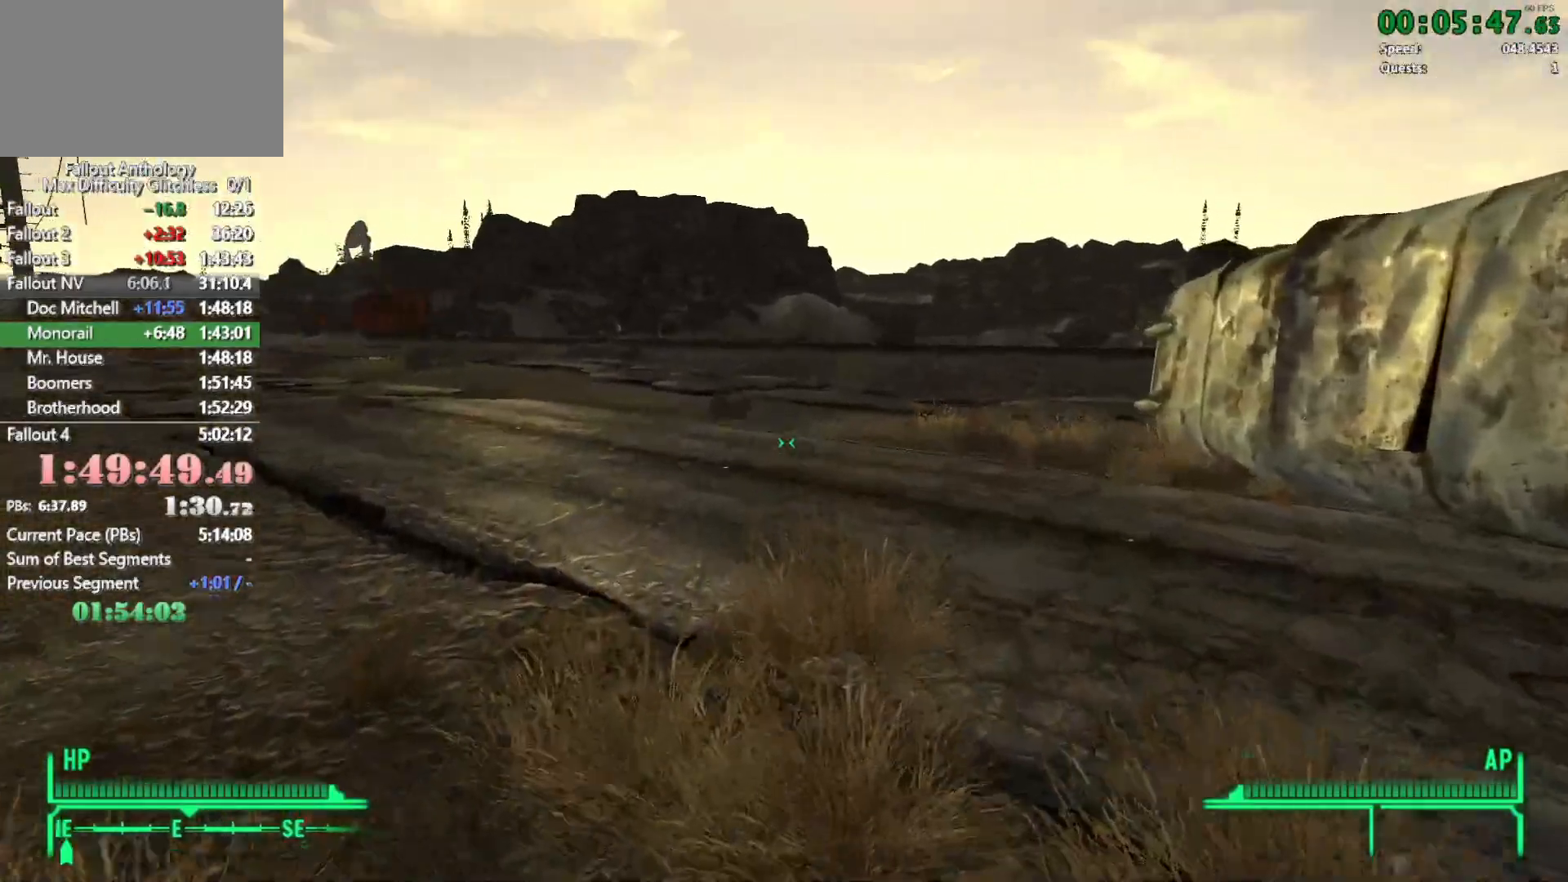
{"keys": ["w"], "mouse": [], "events": []}
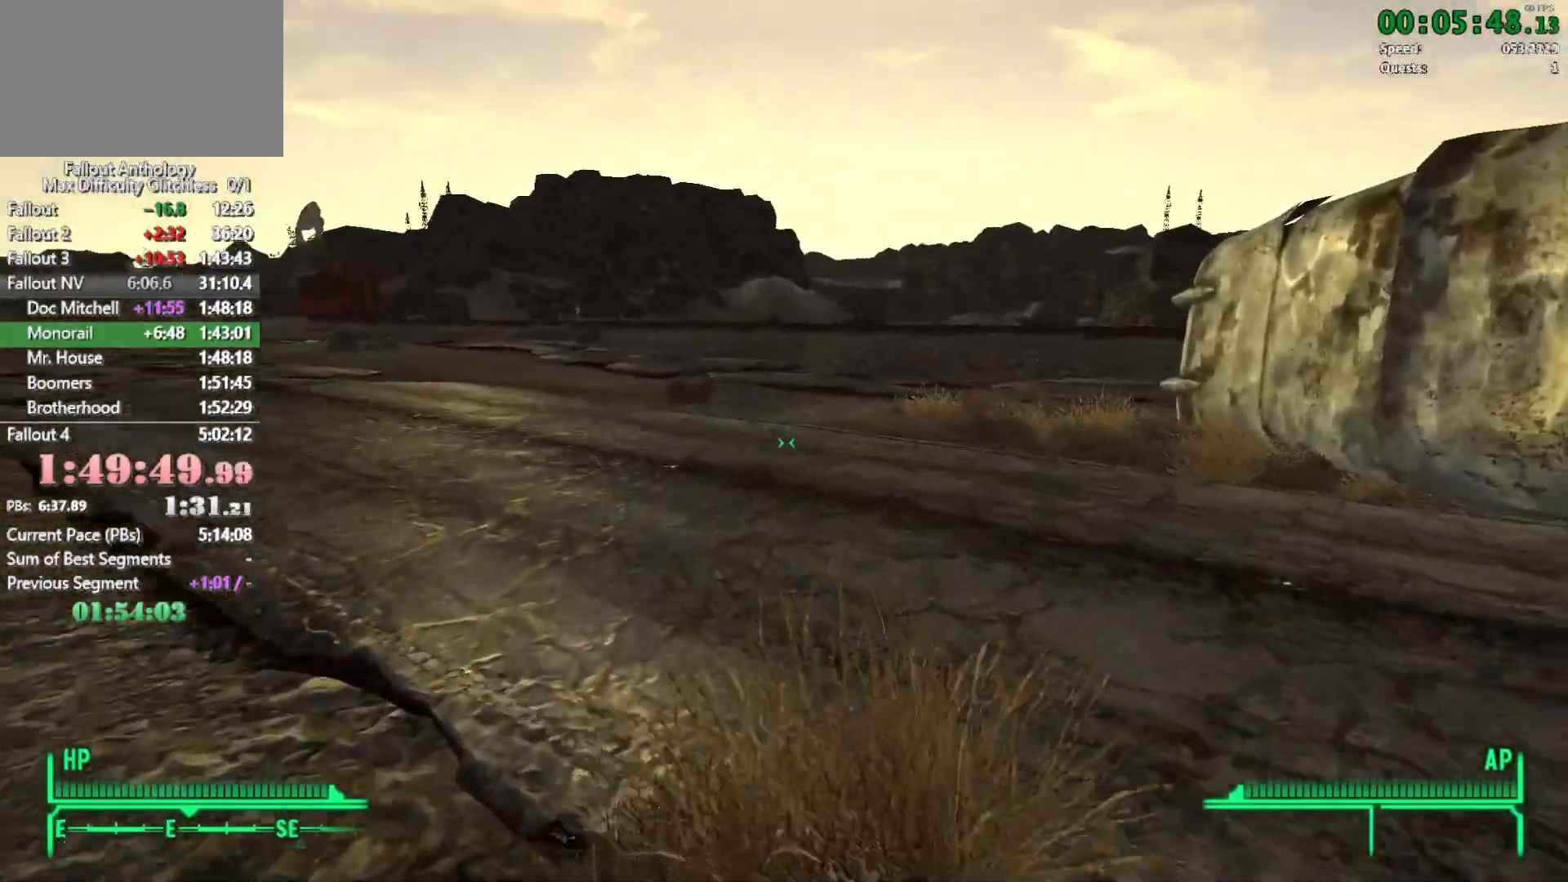
{"keys": ["w"], "mouse": []}
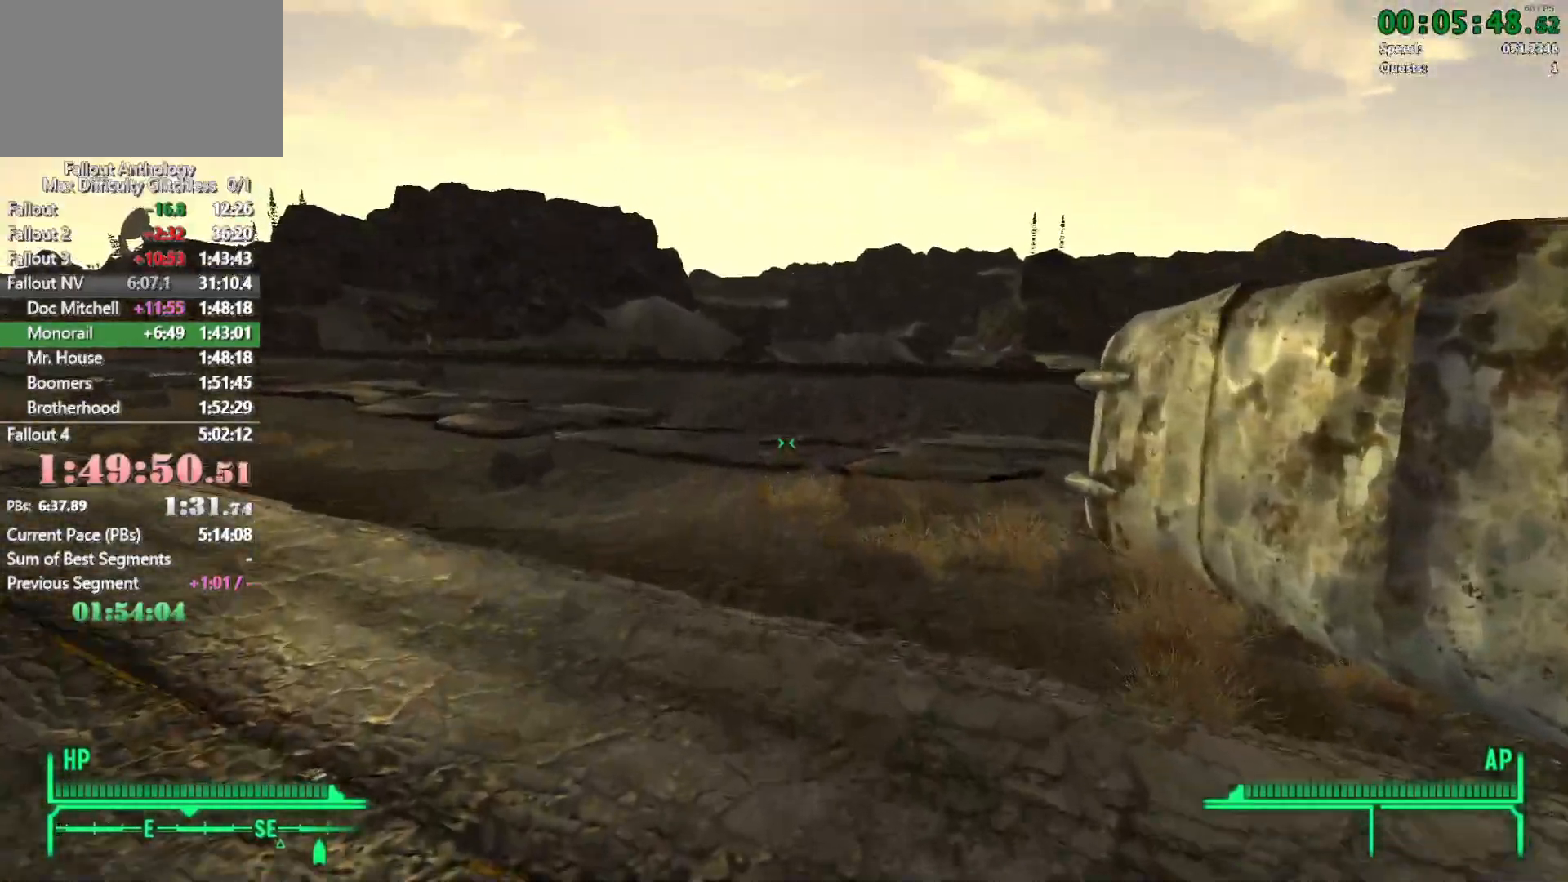
{"keys": ["w"], "mouse": [], "events": []}
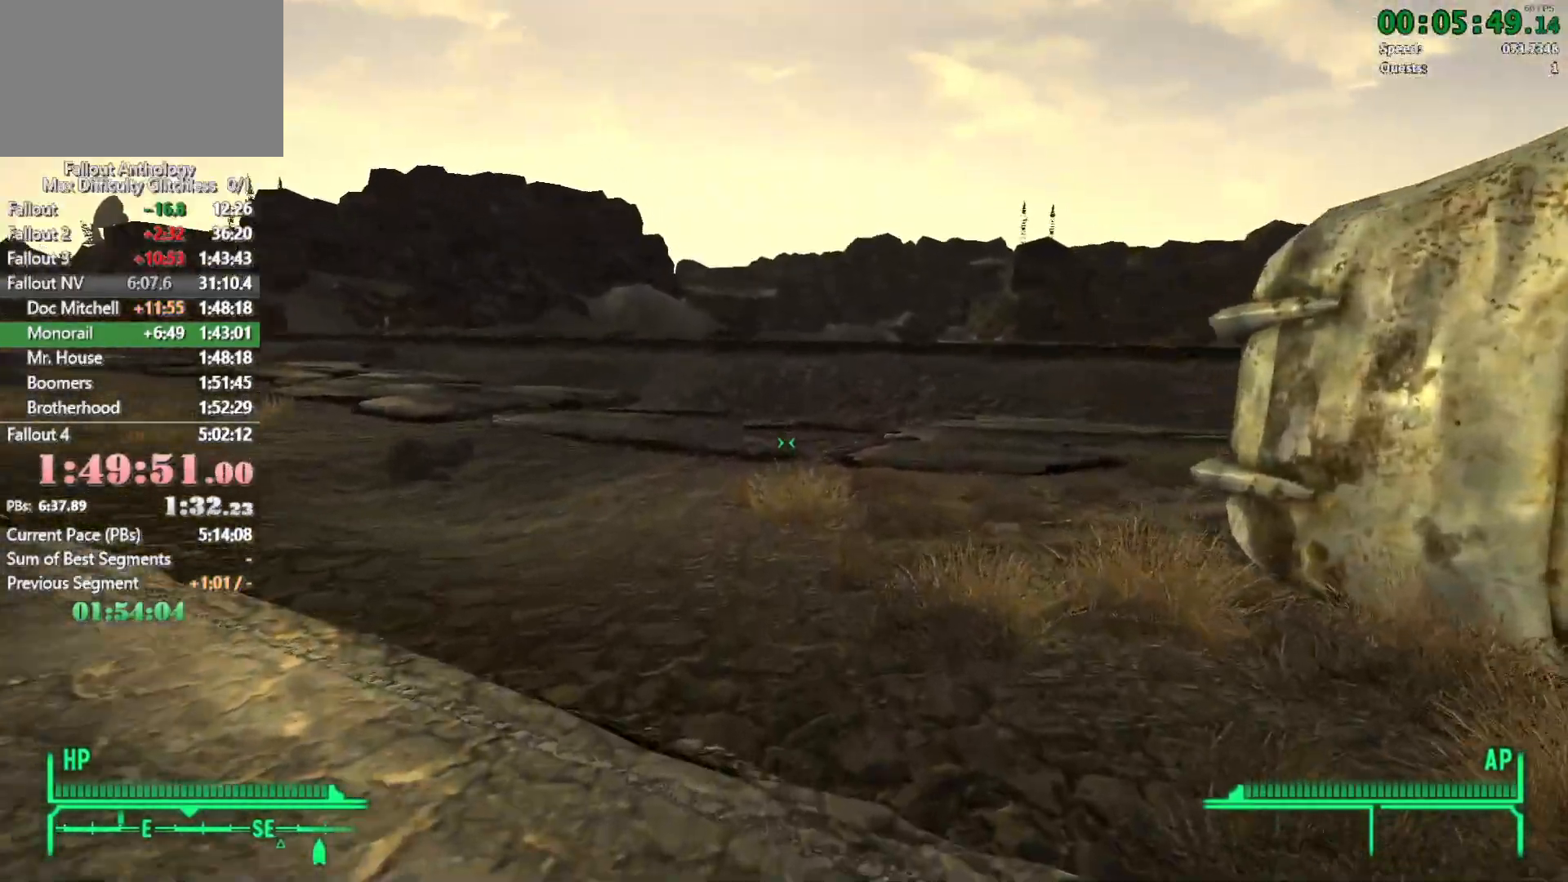
{"keys": ["w"], "mouse": [], "events": [[83, "mouse_right", "down"], [83, "w", "up"], [183, "mouse_right", "up"], [183, "w", "down"]]}
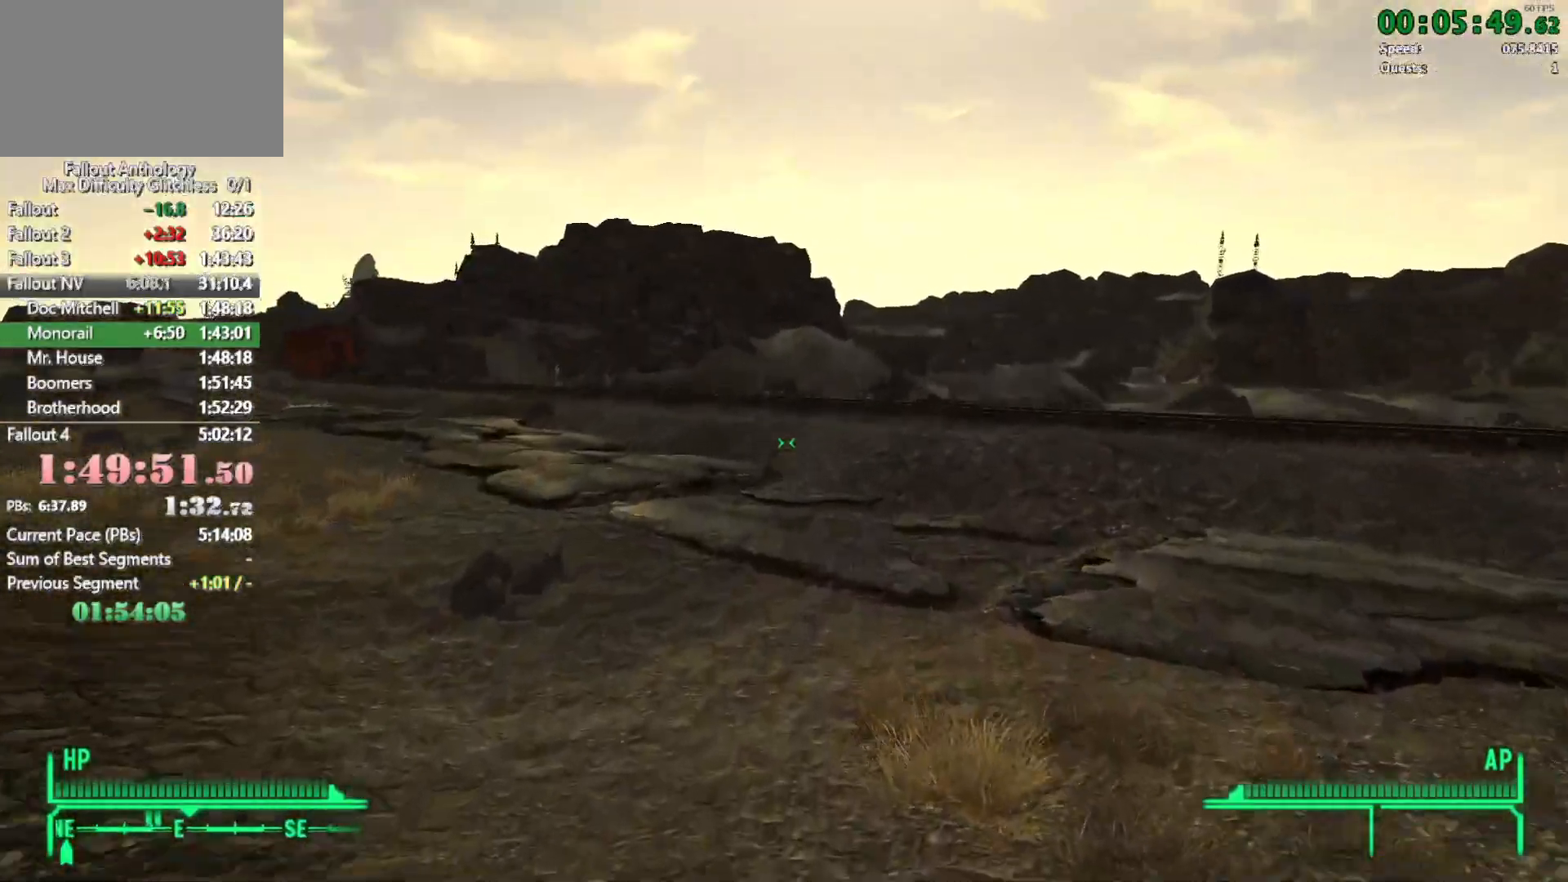
{"keys": ["w"], "mouse": [], "events": []}
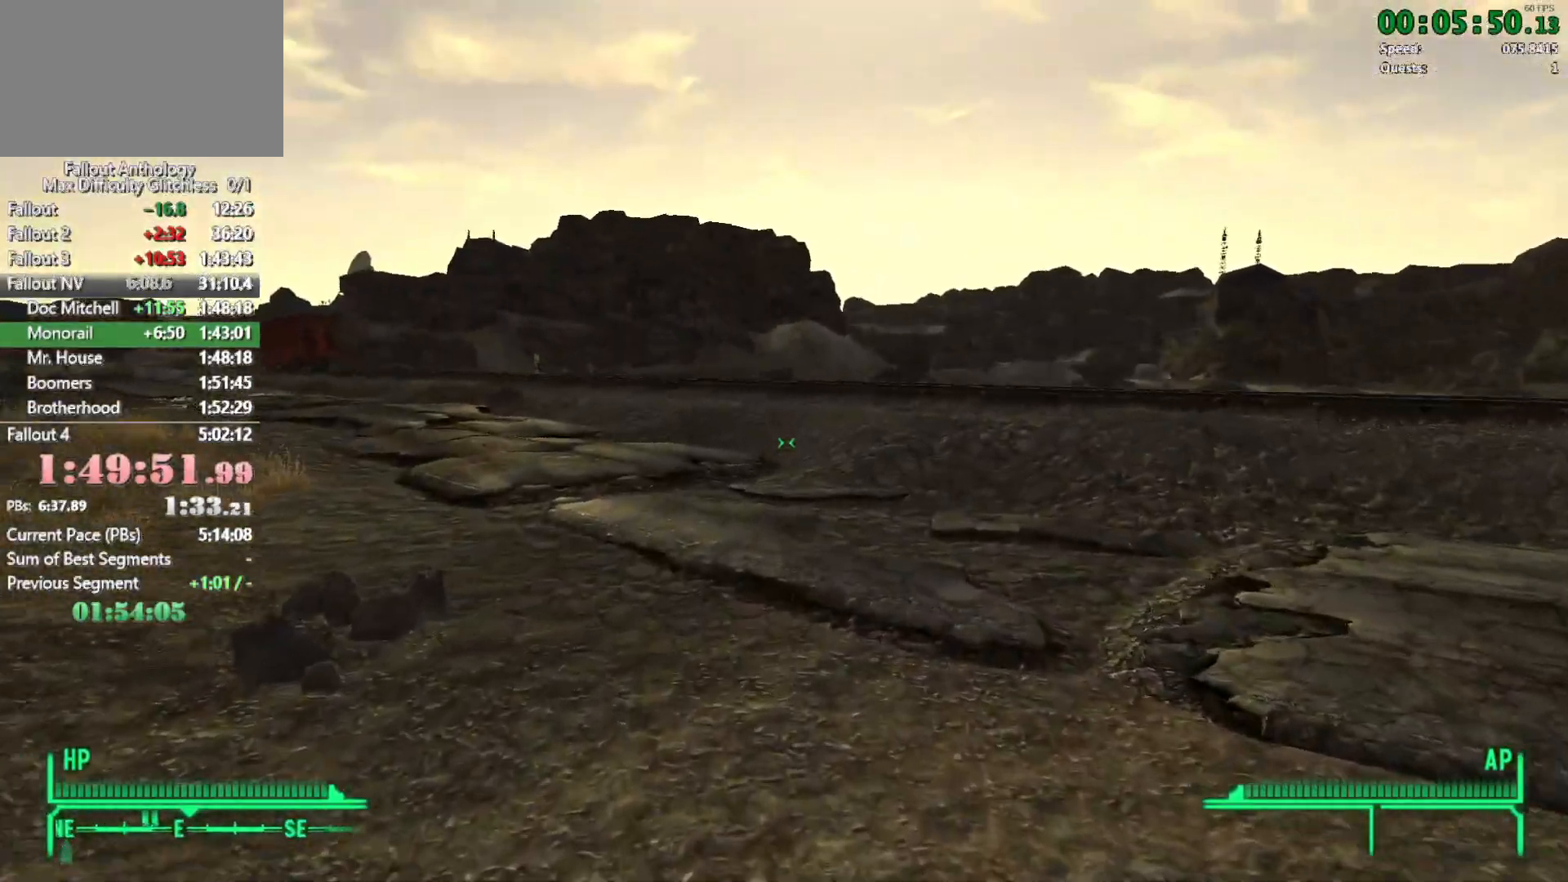
{"keys": ["w"], "mouse": []}
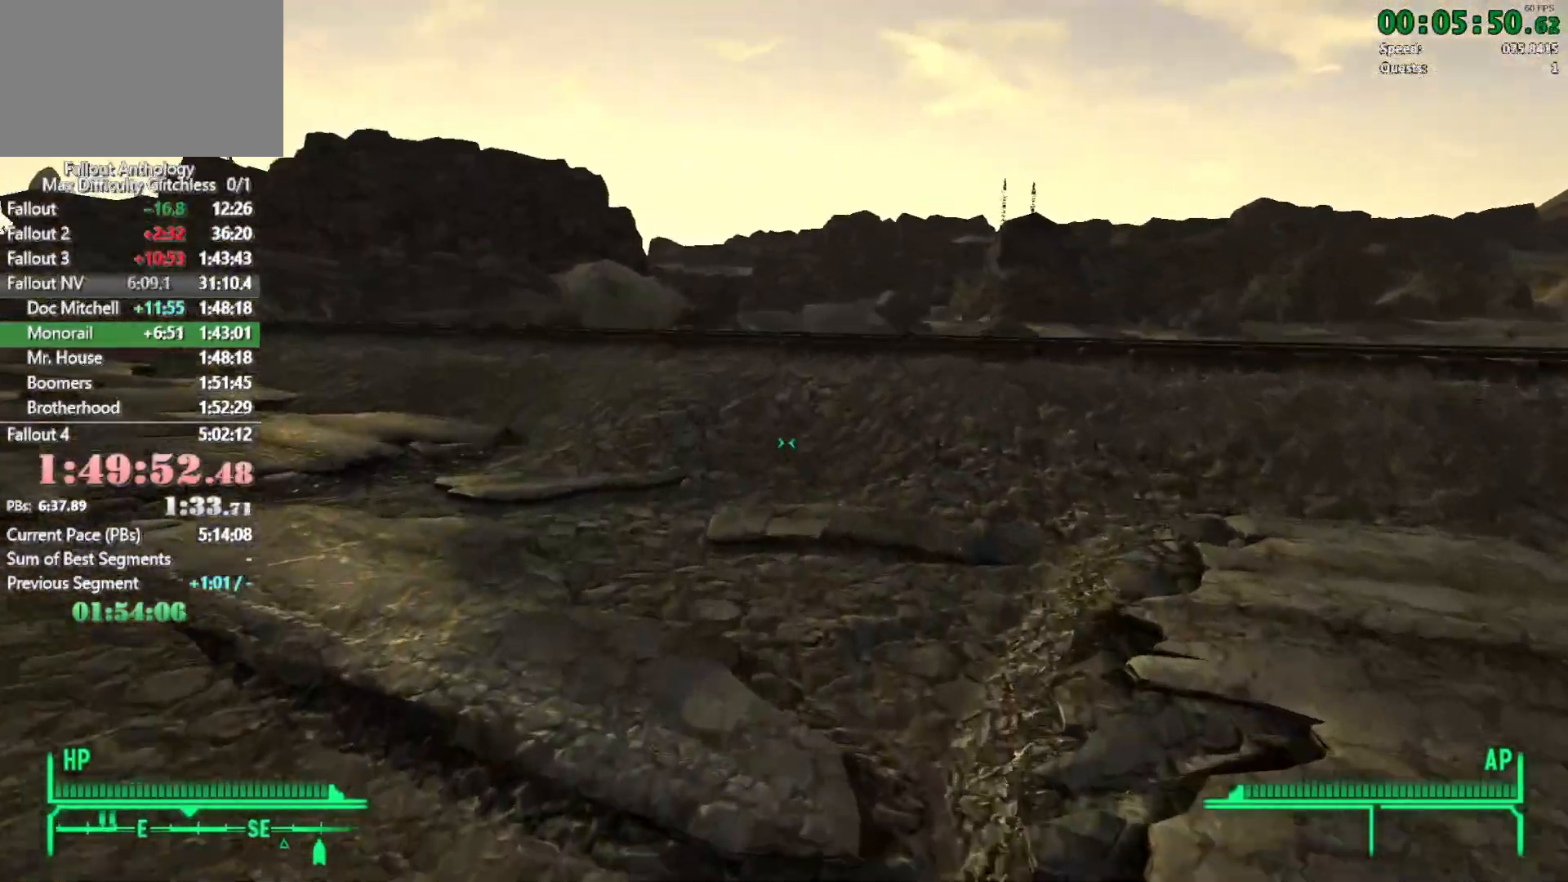
{"keys": ["w"], "mouse": [], "events": []}
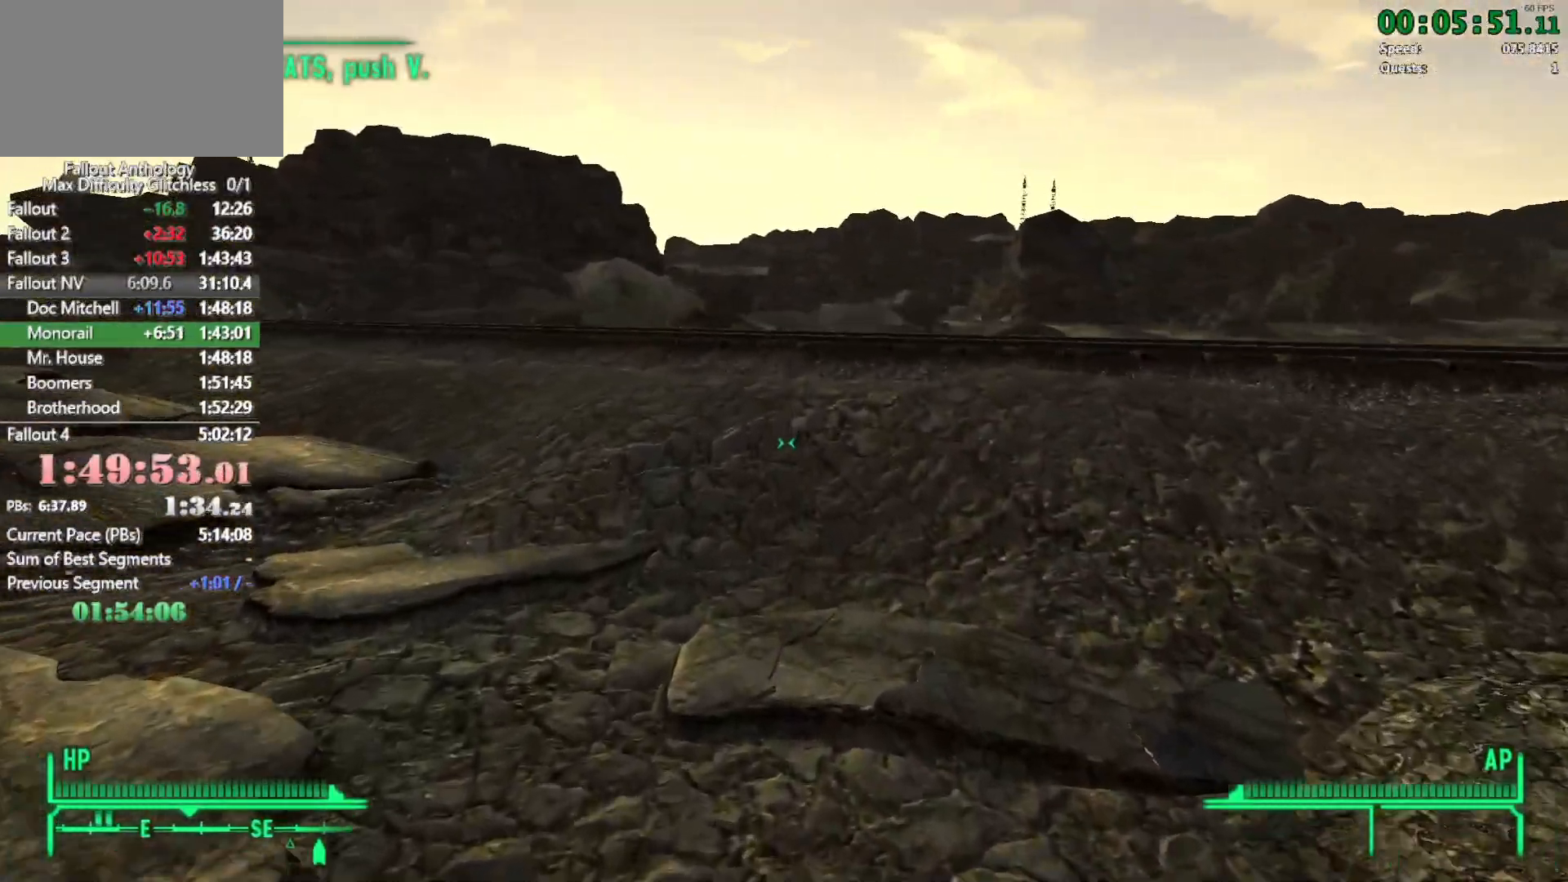
{"keys": ["w"], "mouse": [], "events": [[250, "w", "up"], [283, "mouse_right", "down"], [333, "mouse_right", "up"], [333, "w", "down"]]}
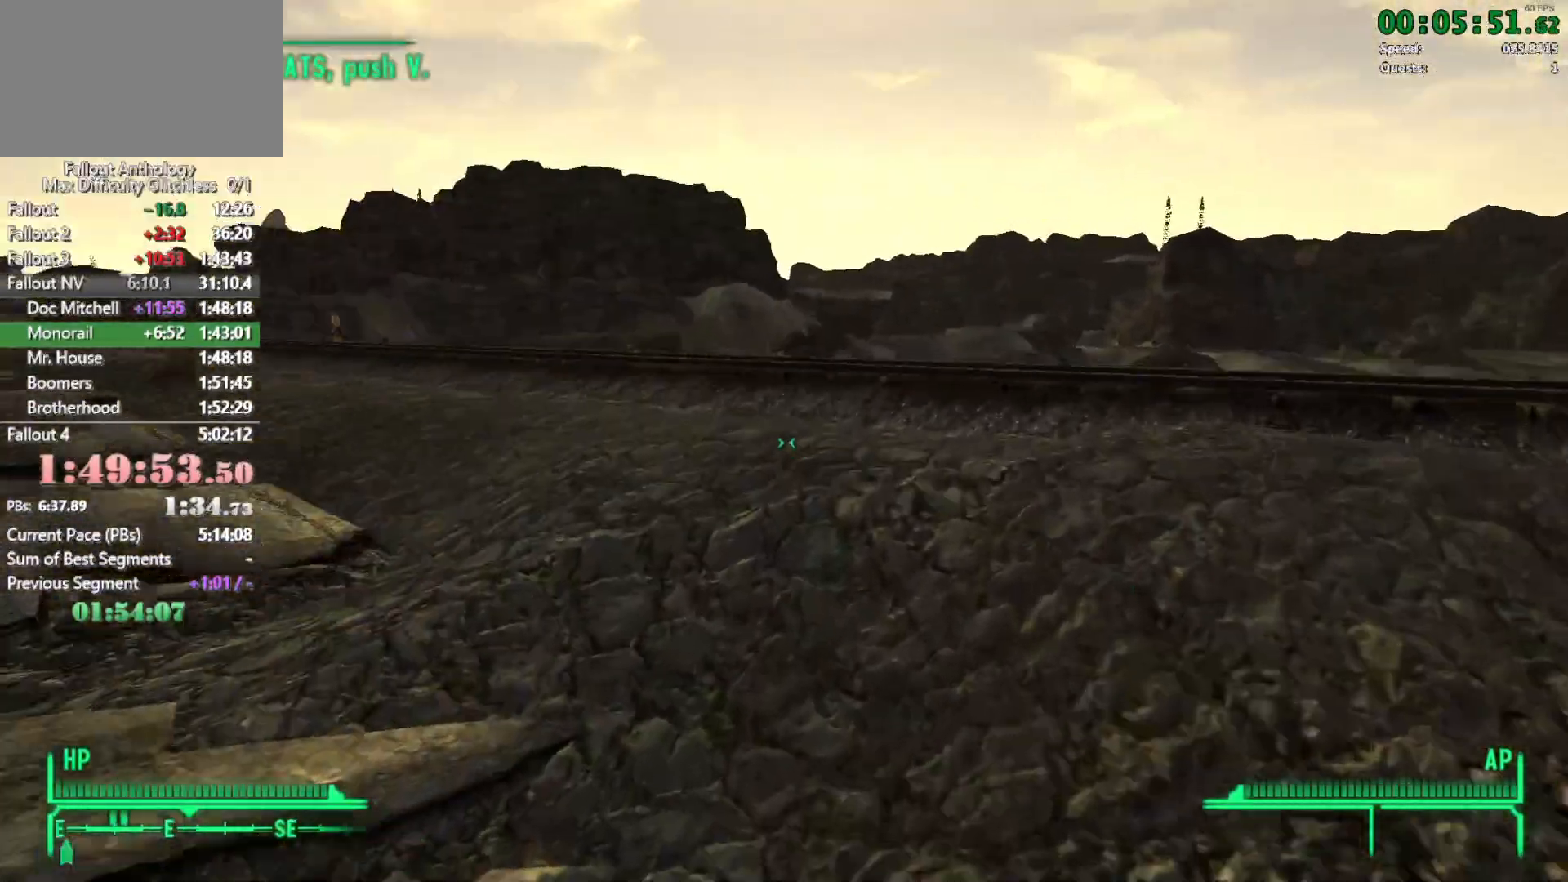
{"keys": ["w"], "mouse": [], "events": []}
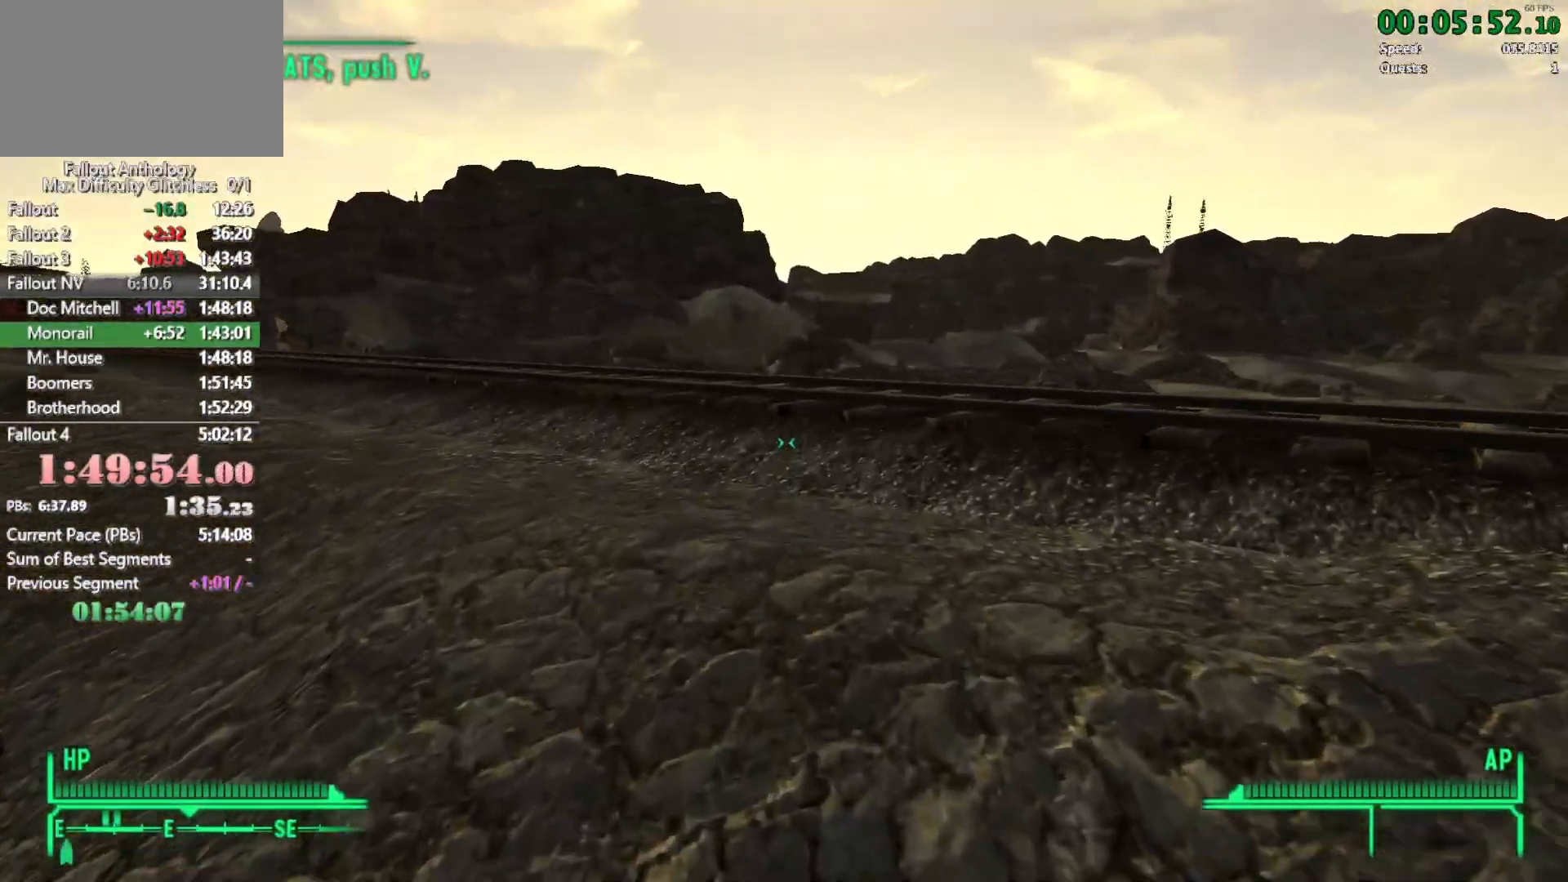
{"keys": ["w"], "mouse": [], "events": [[133, "w", "up"], [216, "w", "down"]]}
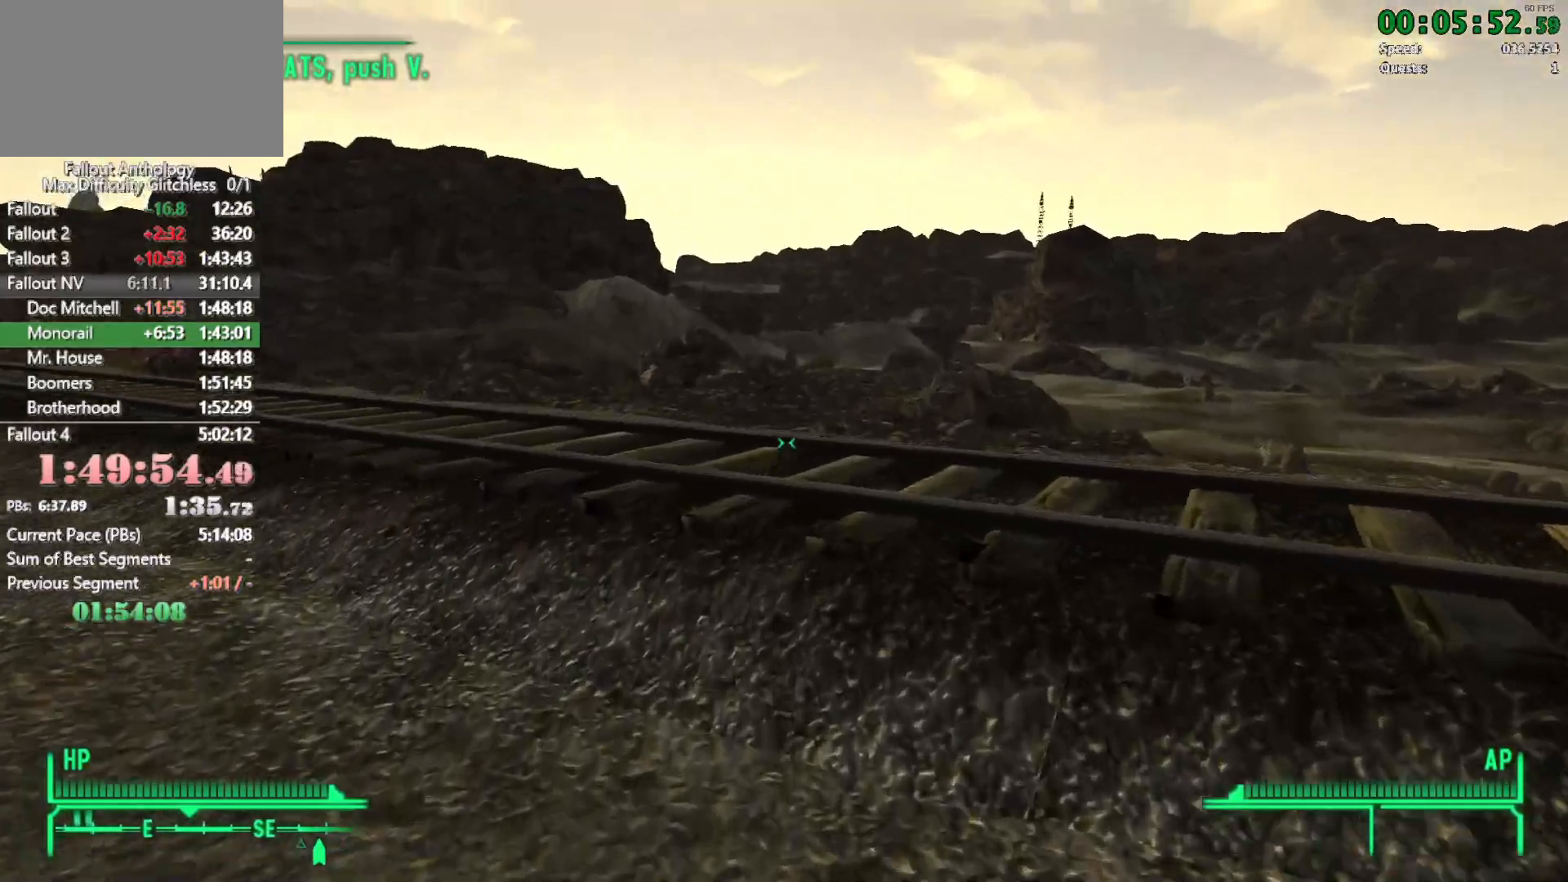
{"keys": ["w"], "mouse": [], "events": [[283, "mouse_right", "down"], [333, "w", "up"], [383, "mouse_right", "up"], [433, "w", "down"]]}
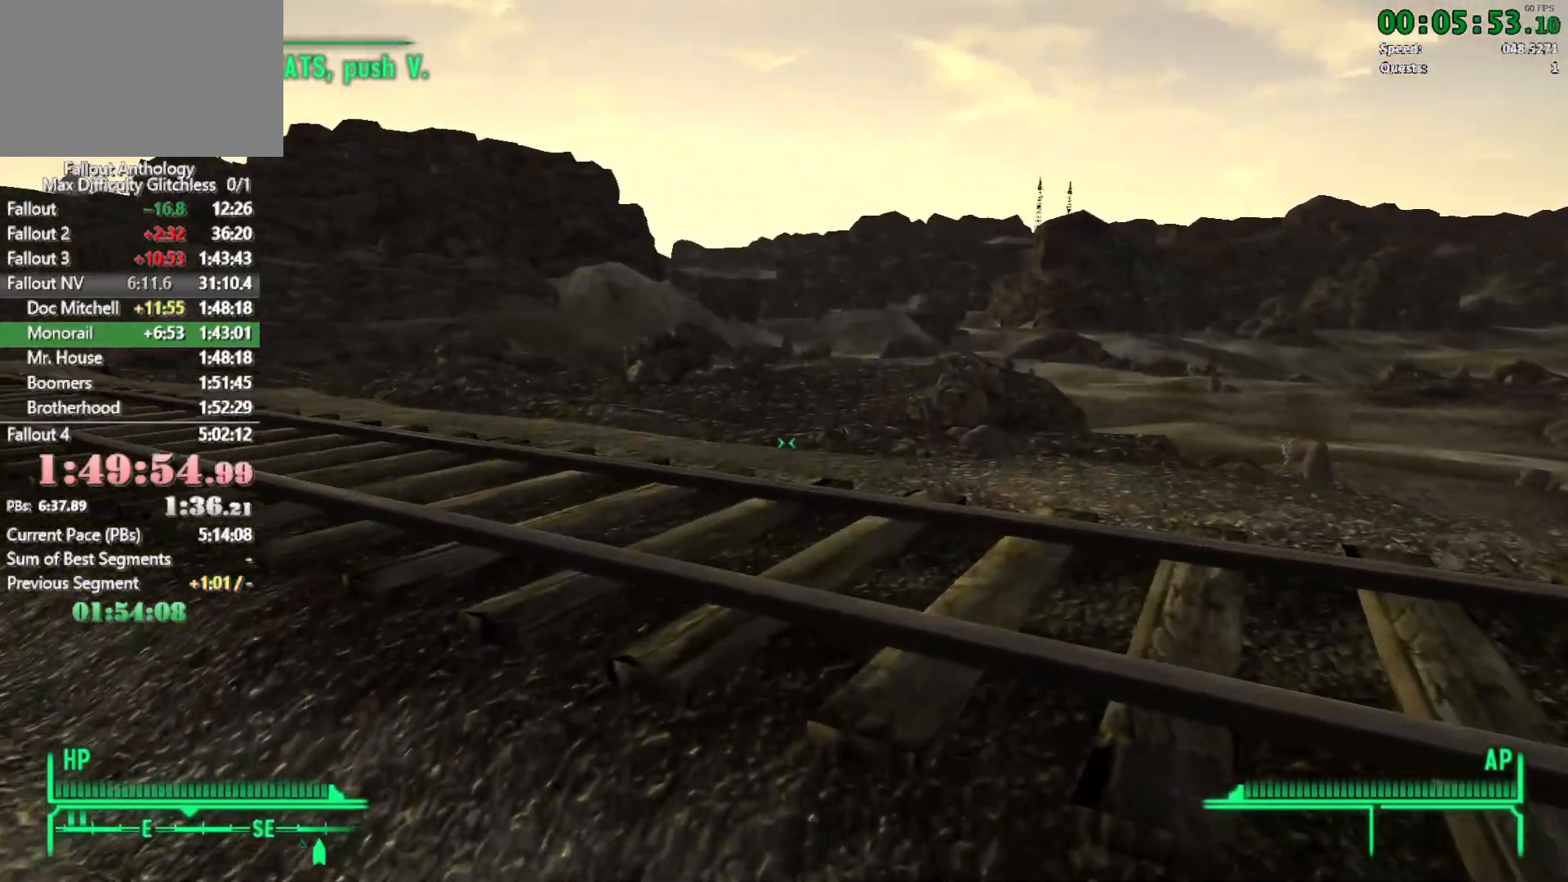
{"keys": ["w"], "mouse": [], "events": [[250, "w", "up"], [300, "mouse_right", "down"], [350, "mouse_right", "up"], [350, "w", "down"]]}
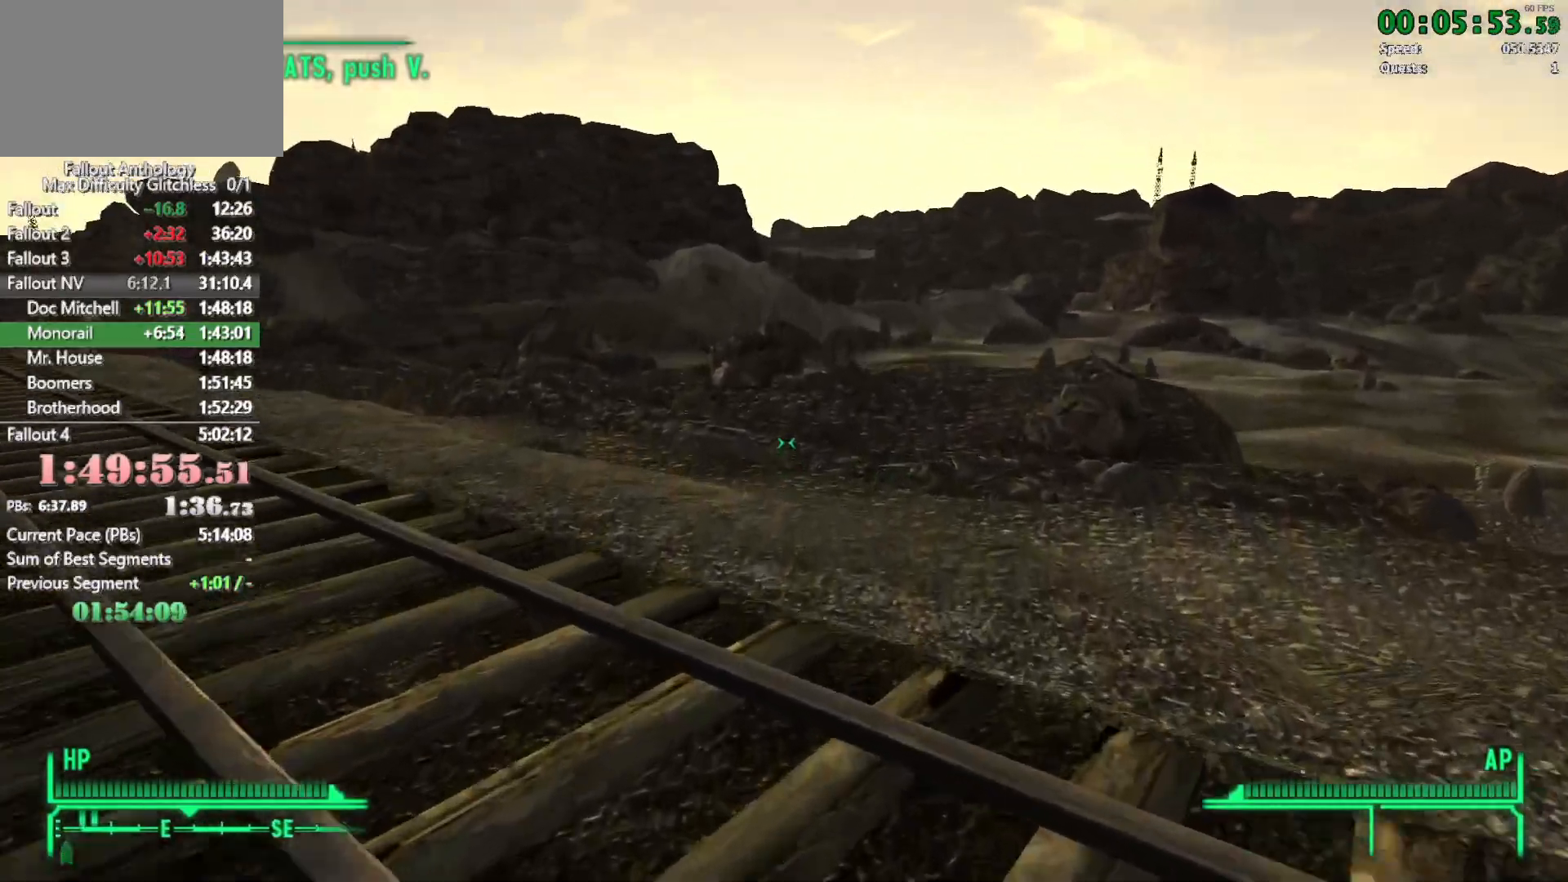
{"keys": ["w"], "mouse": [], "events": []}
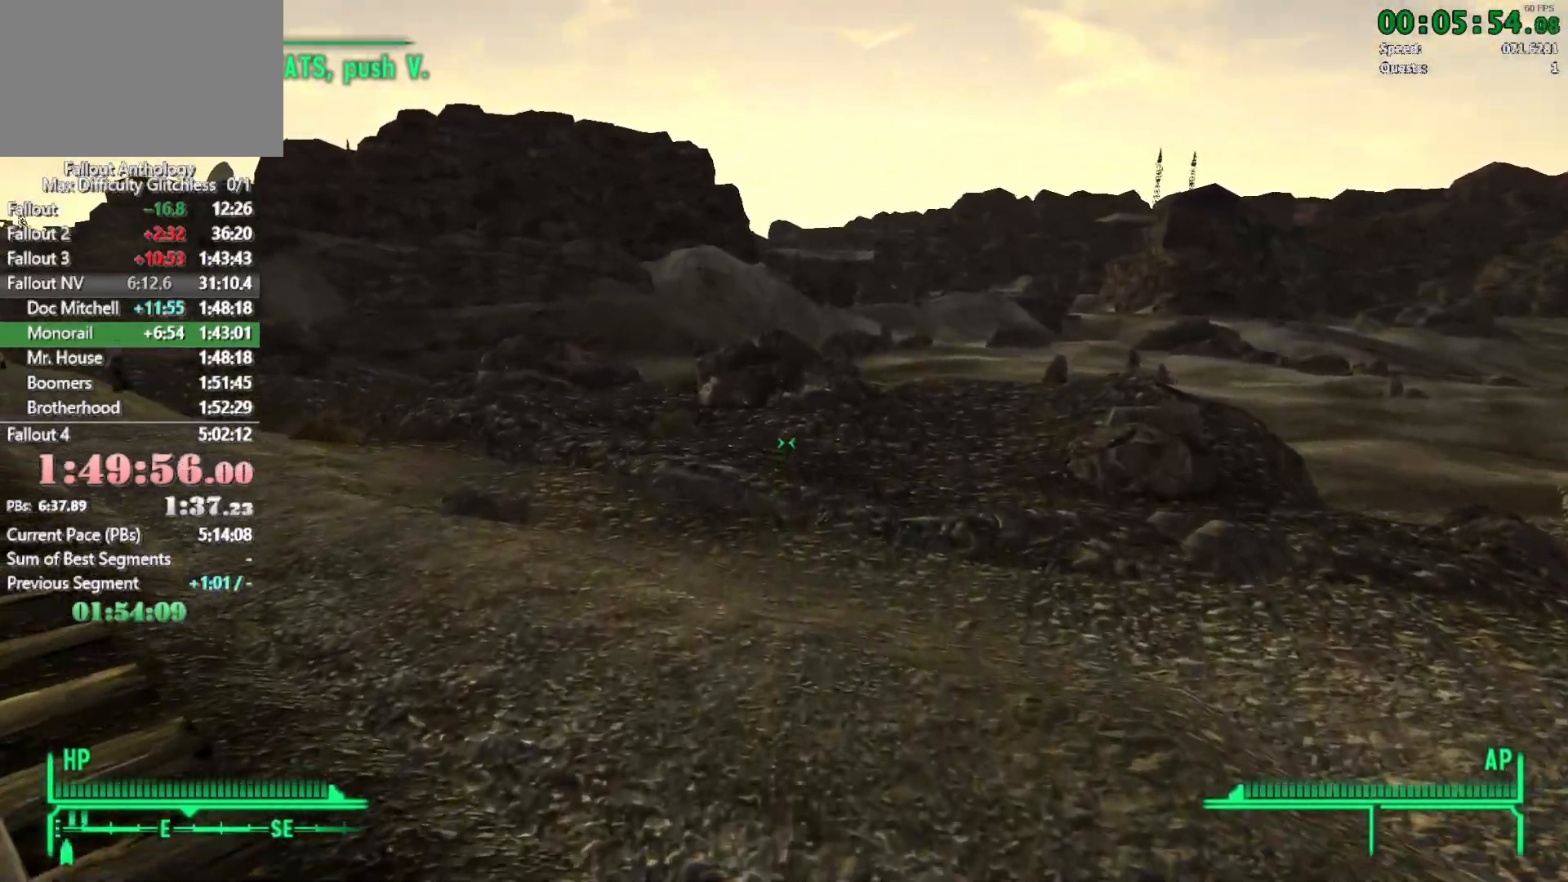
{"keys": ["w"], "mouse": [], "events": [[150, "w", "up"], [200, "mouse_right", "down"], [250, "w", "down"], [283, "mouse_right", "up"]]}
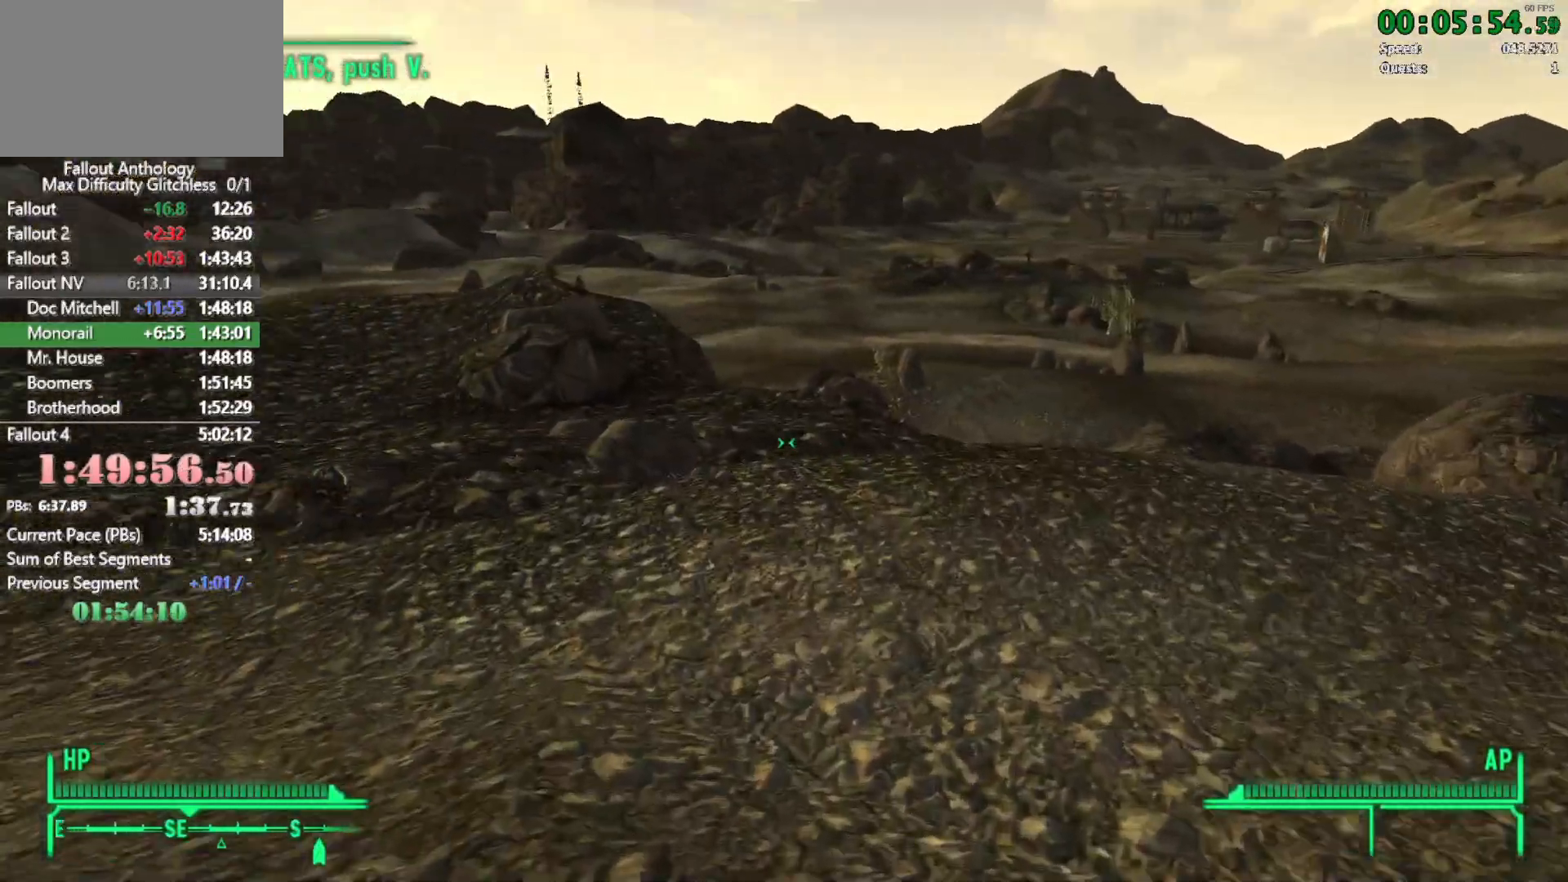
{"keys": ["w"], "mouse": [], "events": [[250, "mouse_right", "down"], [250, "w", "up"], [350, "mouse_right", "up"], [350, "w", "down"]]}